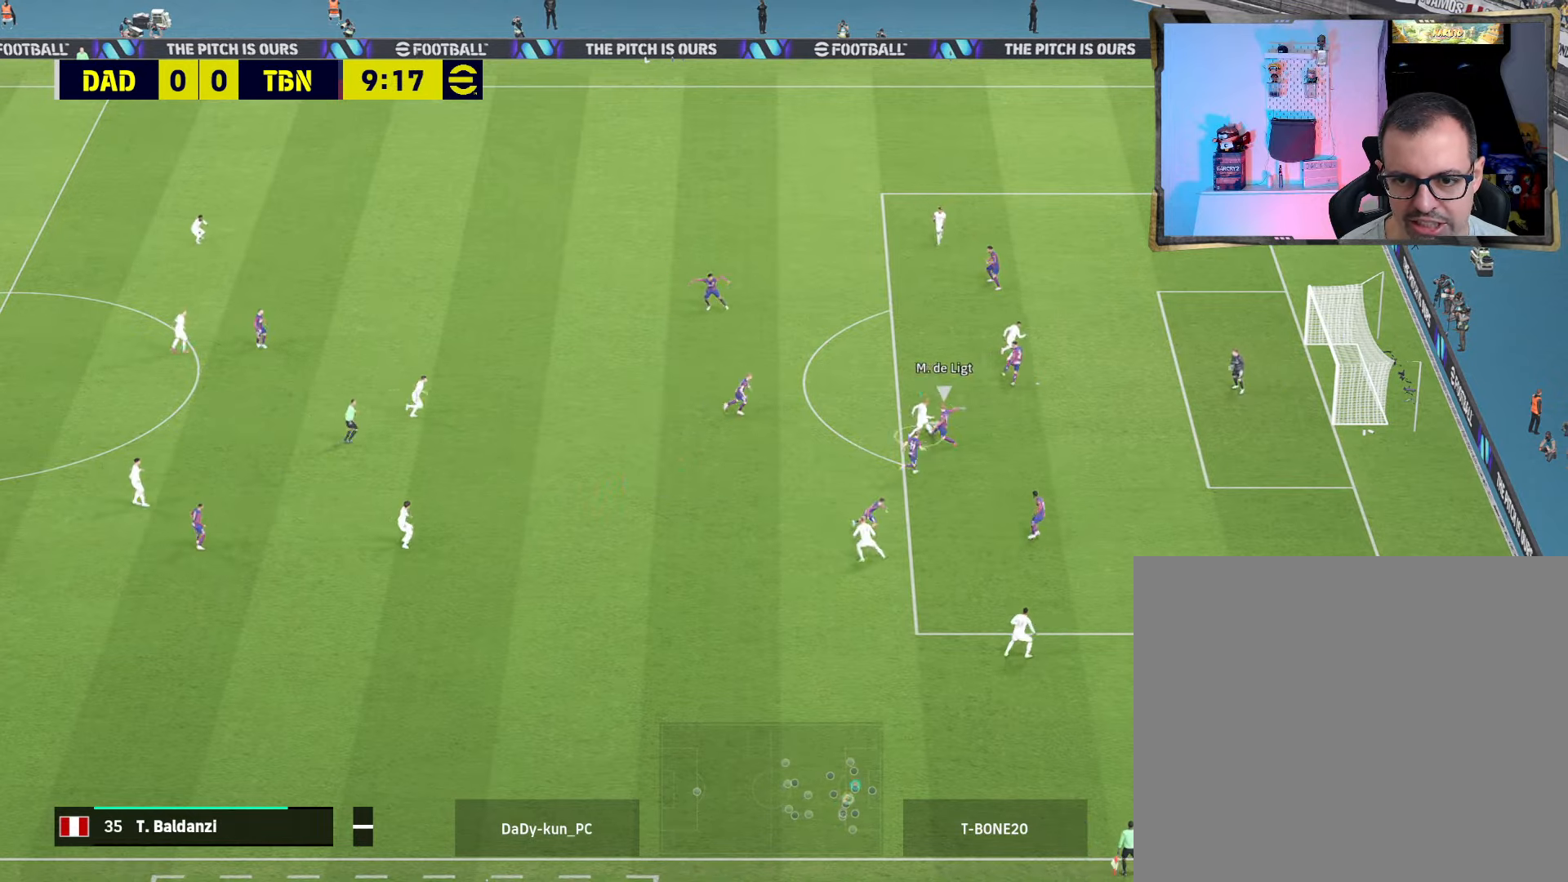
Gameplay with a controller (PlayStation layout); each line is a JSON object with the inputs held at the frame after it. "events" lists button and stick changes between this image and that frame as [ms after this image, input, new state], when the widget could be followed in between.
{"buttons": [], "left_stick": "right", "right_stick": "center", "events": [[200, "SQUARE", "down"], [266, "SQUARE", "up"], [300, "left_stick", "right"]]}
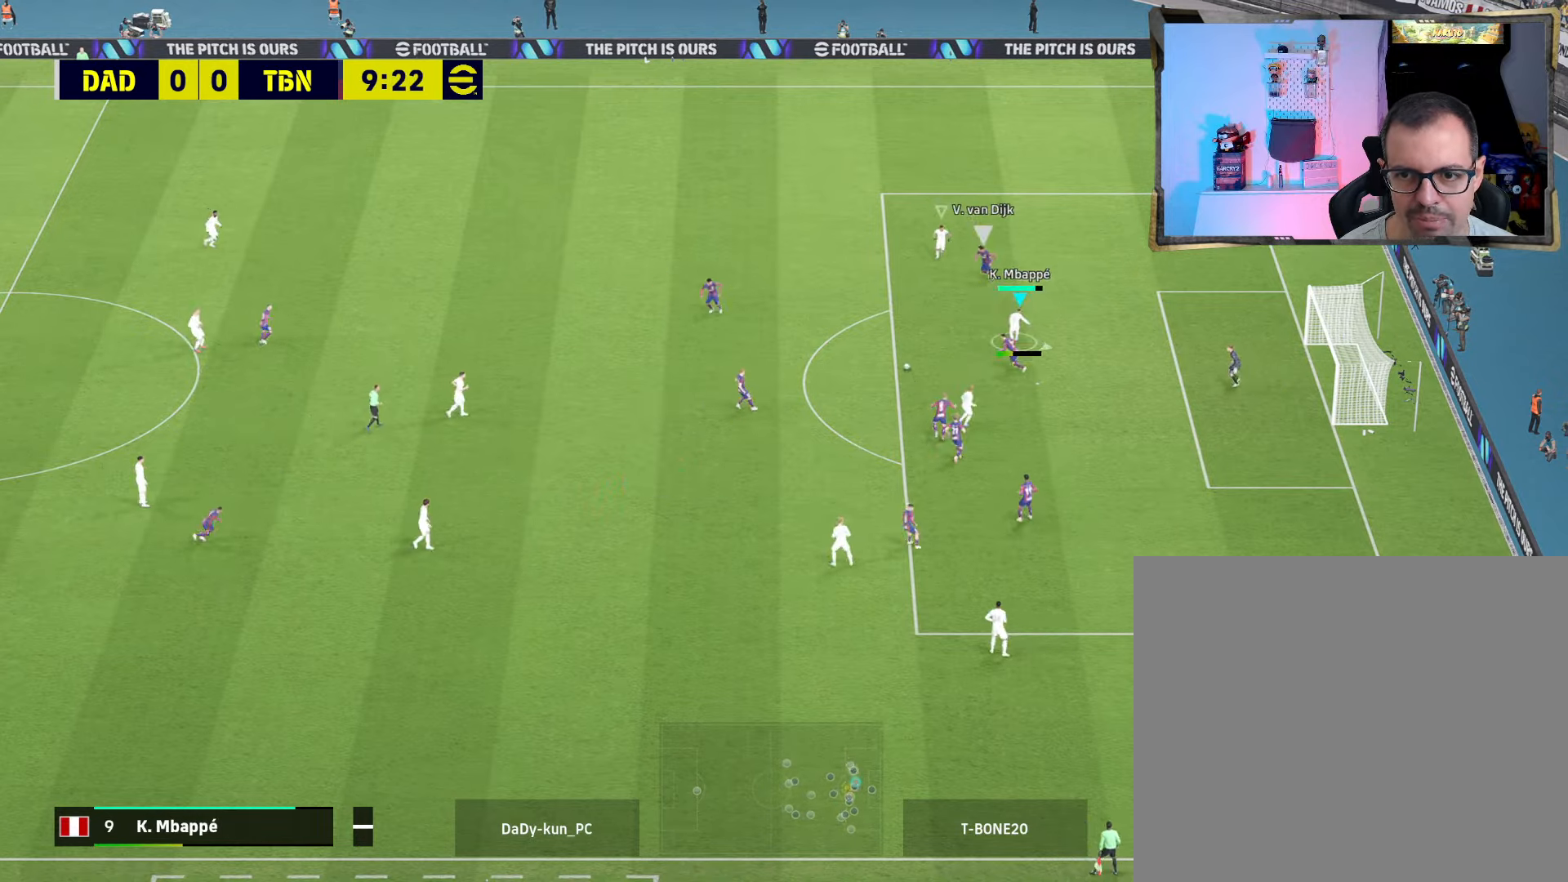
{"buttons": ["L1", "R1", "R2"], "left_stick": "down-left", "right_stick": "center", "events": [[200, "left_stick", "down-left"], [400, "R2", "down"], [433, "L1", "down"], [466, "R1", "down"]]}
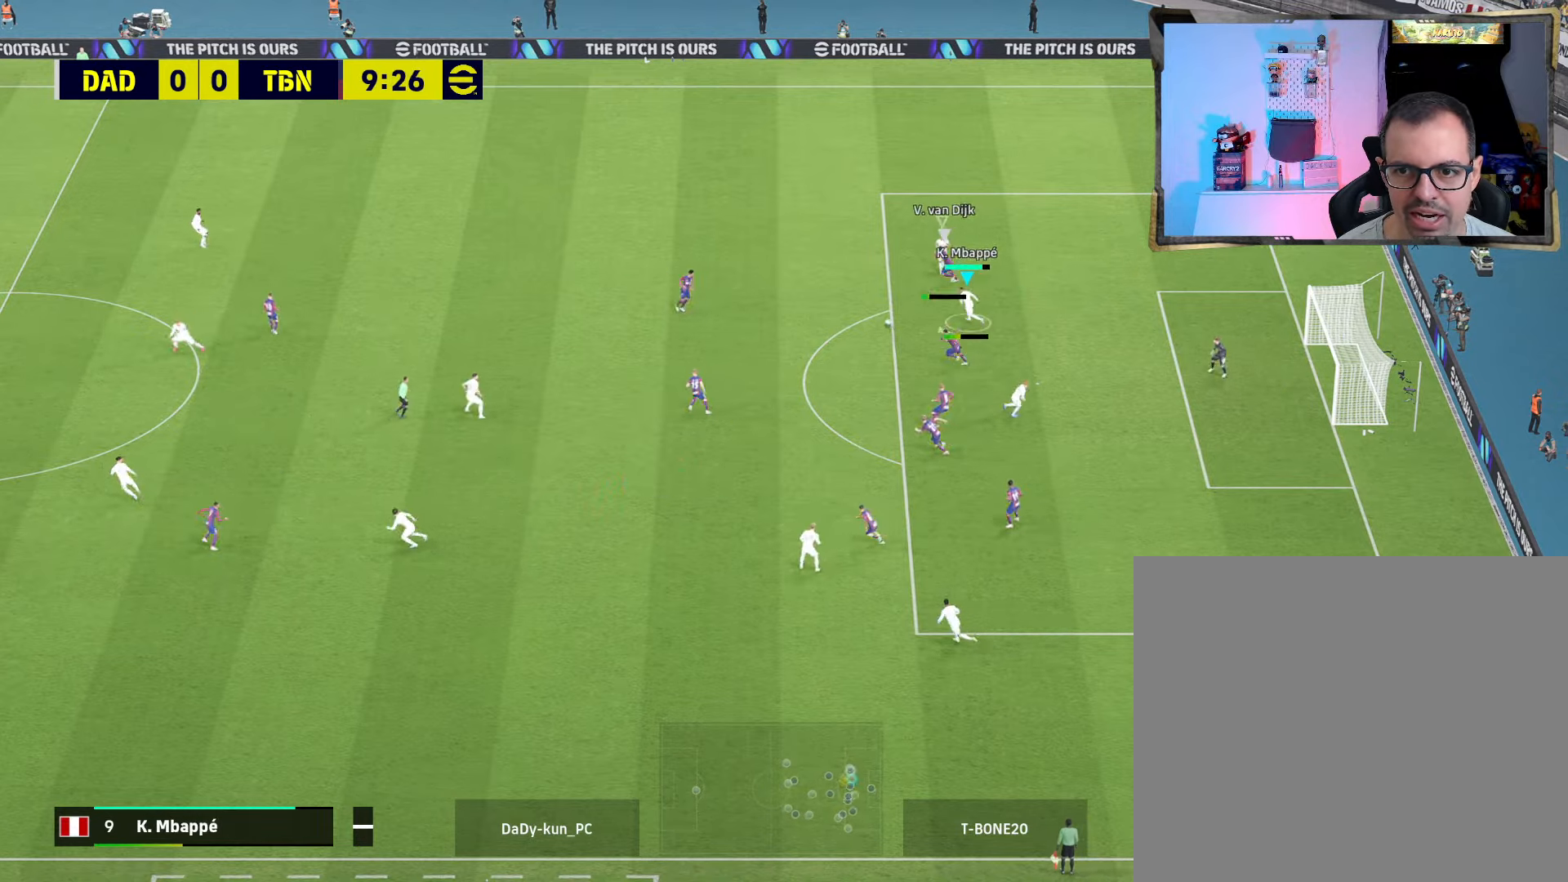
{"buttons": ["CROSS", "R2"], "left_stick": "down-left", "right_stick": "center", "events": [[66, "CROSS", "down"], [66, "L1", "up"], [166, "R1", "up"], [333, "R1", "down"], [500, "R1", "up"]]}
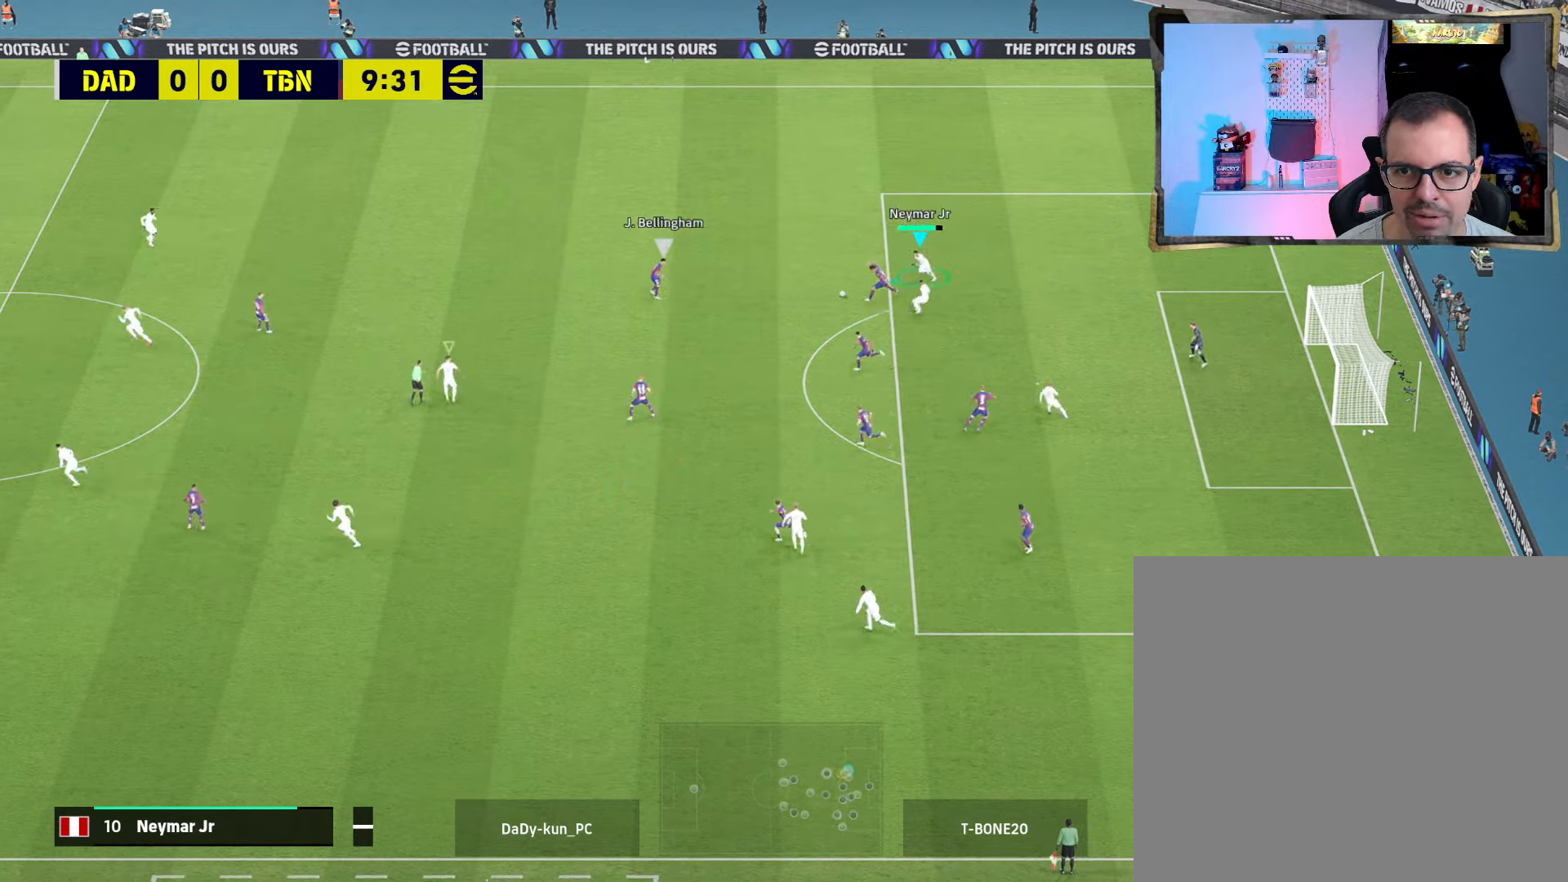
{"buttons": ["CROSS", "R2"], "left_stick": "up", "right_stick": "center", "events": [[166, "left_stick", "up-left"], [200, "L1", "down"], [300, "L1", "up"], [433, "left_stick", "up"]]}
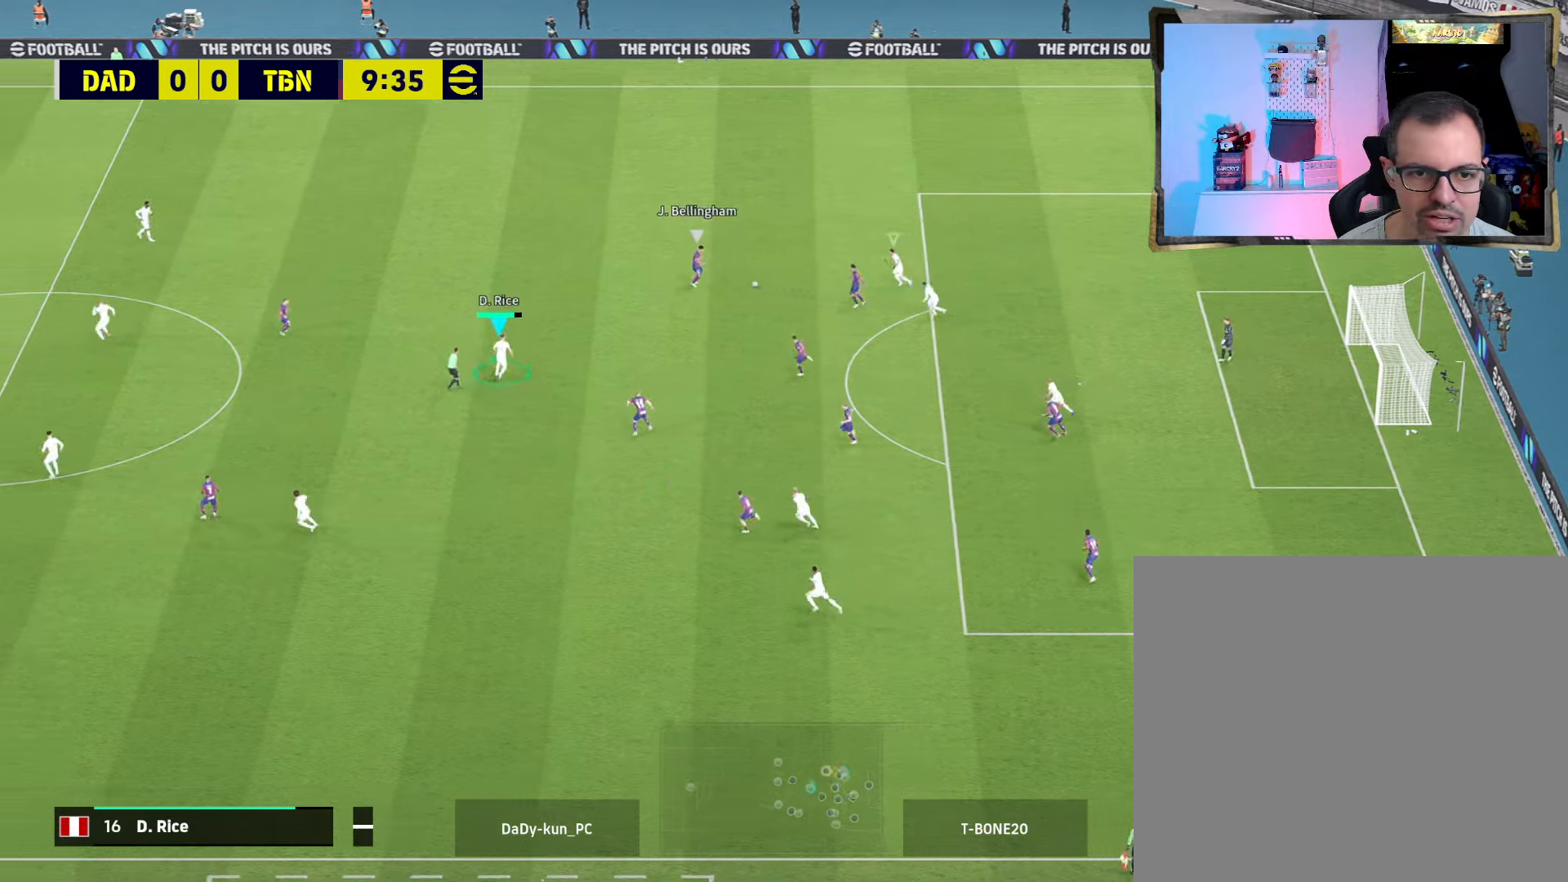
{"buttons": ["CROSS", "R2"], "left_stick": "up", "right_stick": "center", "events": [[233, "R1", "down"], [366, "R1", "up"]]}
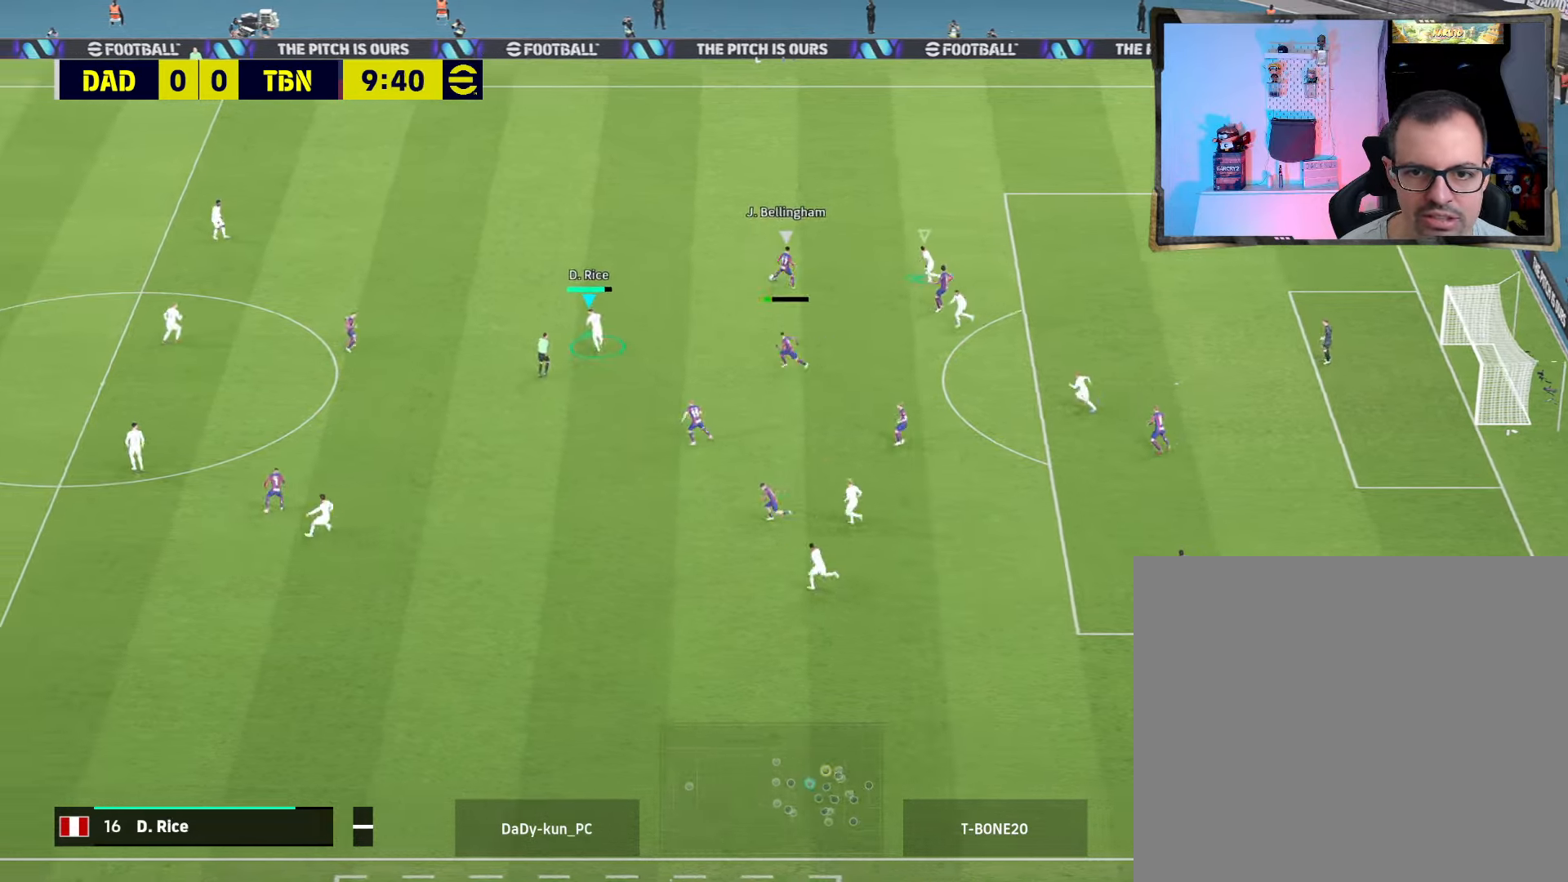
{"buttons": ["CROSS"], "left_stick": "up-right", "right_stick": "center", "events": [[166, "left_stick", "up-right"], [200, "R2", "up"], [433, "R1", "down"], [500, "R1", "up"]]}
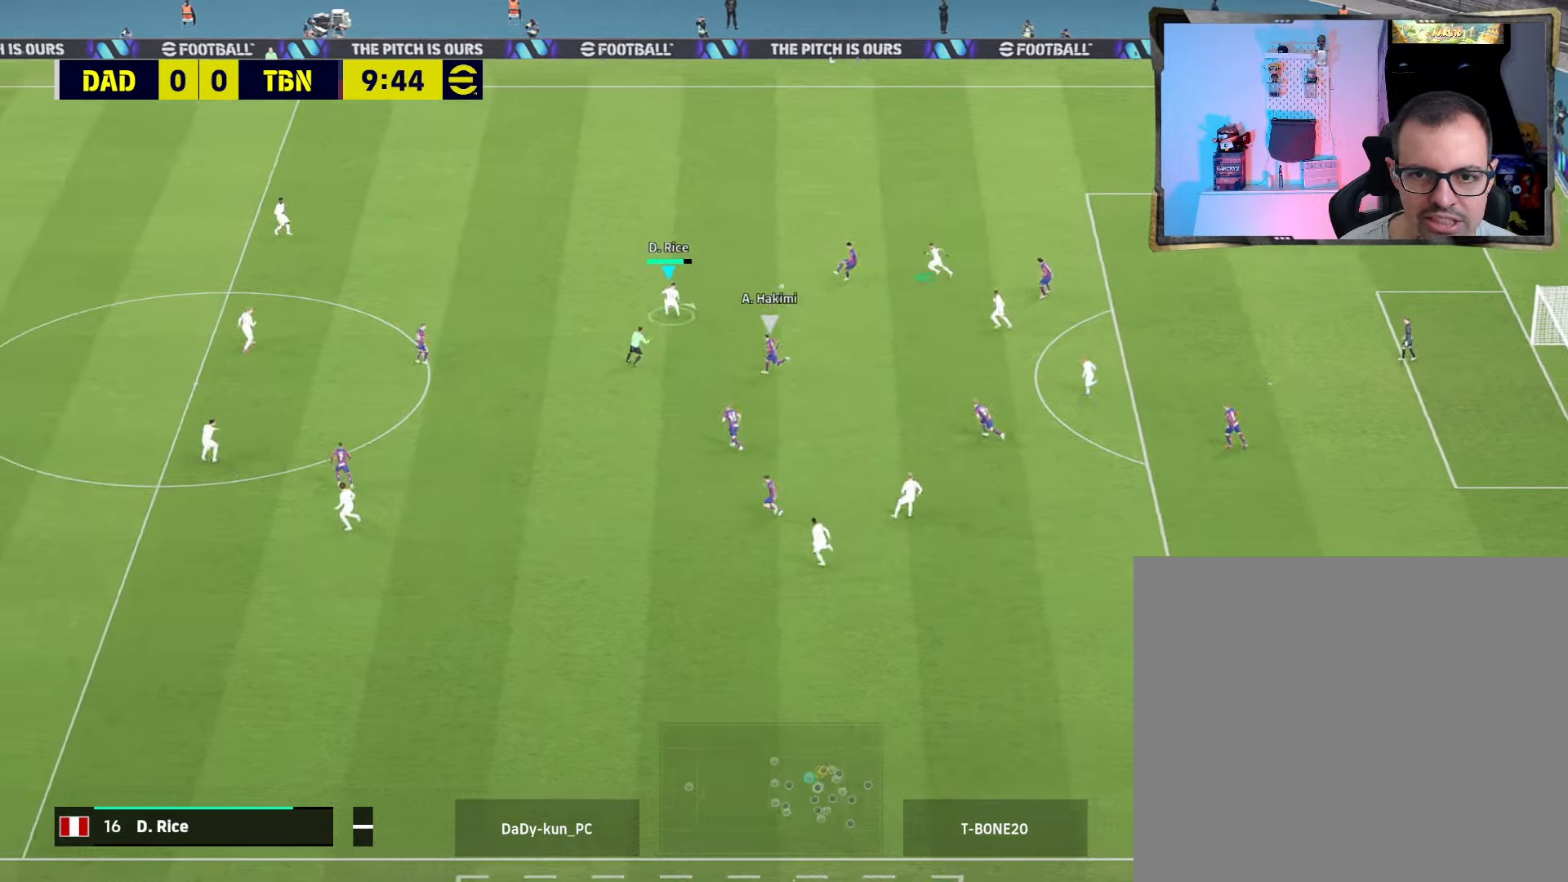
{"buttons": ["CROSS"], "left_stick": "down-right", "right_stick": "center", "events": [[66, "left_stick", "down-right"]]}
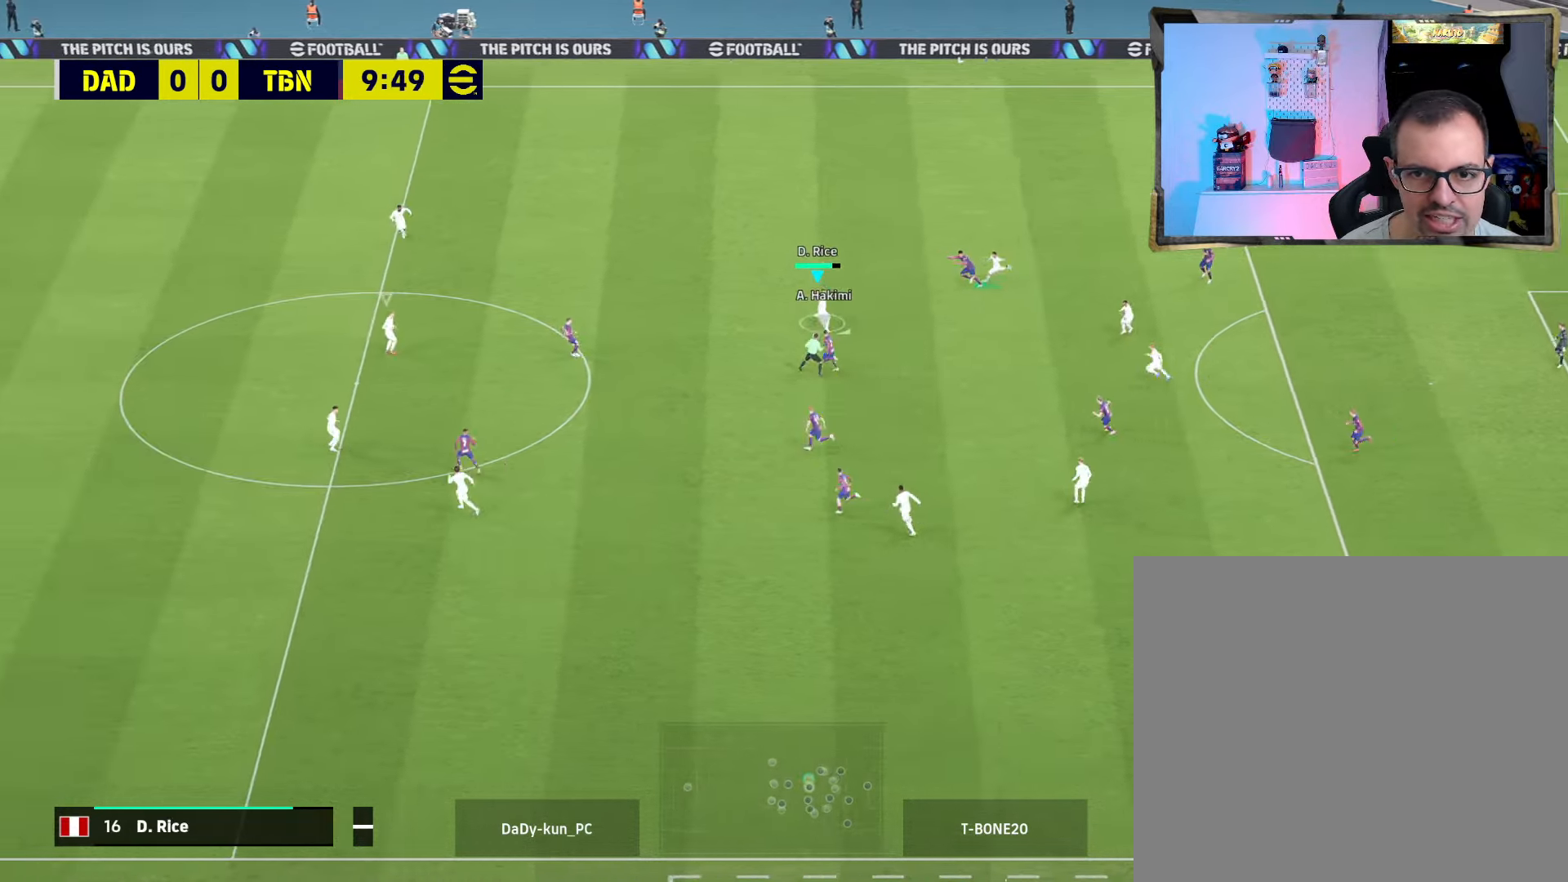
{"buttons": ["CROSS", "R2"], "left_stick": "up-left", "right_stick": "center", "events": [[333, "L1", "down"], [367, "left_stick", "down-left"], [467, "L1", "up"], [467, "left_stick", "up-left"], [500, "R2", "down"]]}
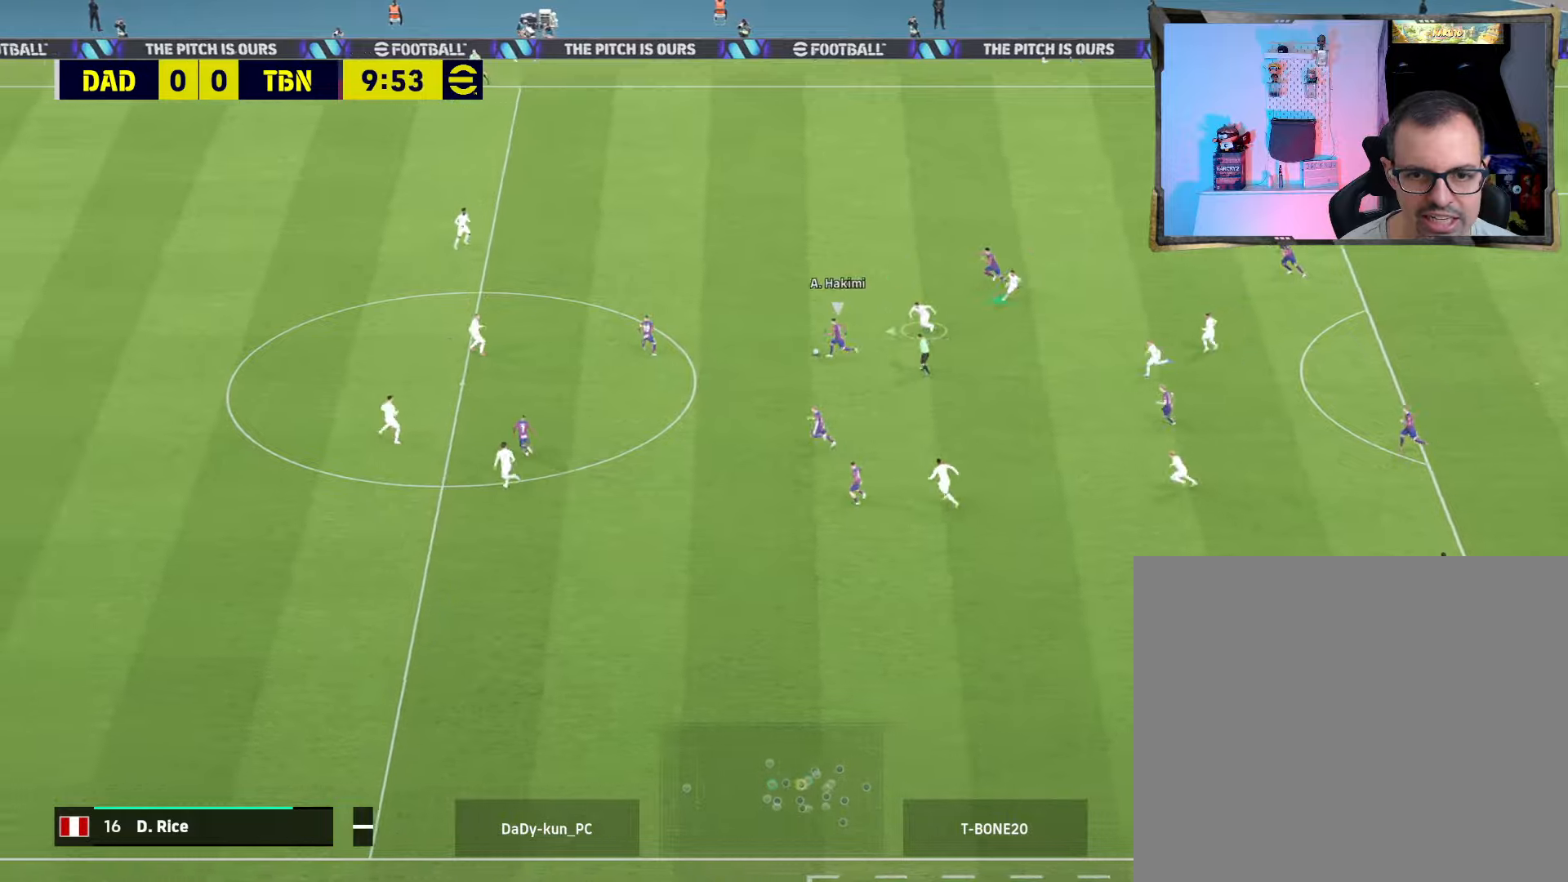
{"buttons": ["CROSS", "R1", "R2"], "left_stick": "right", "right_stick": "center", "events": [[133, "left_stick", "up-right"], [233, "left_stick", "right"], [400, "R1", "down"]]}
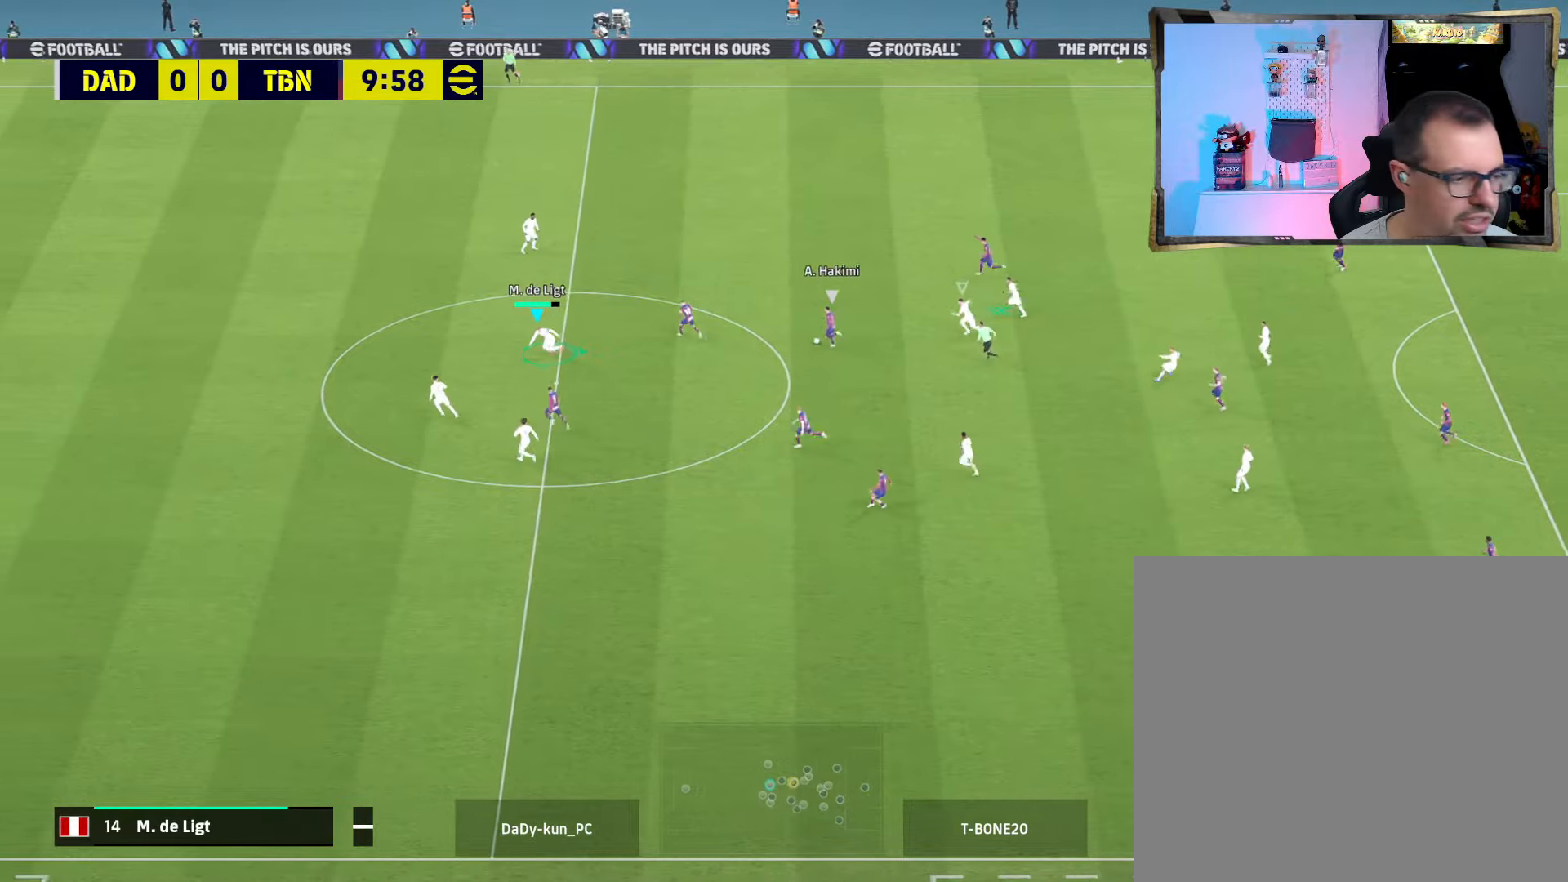
{"buttons": ["CROSS", "R2"], "left_stick": "up-right", "right_stick": "center", "events": [[33, "R1", "up"], [200, "left_stick", "up-right"]]}
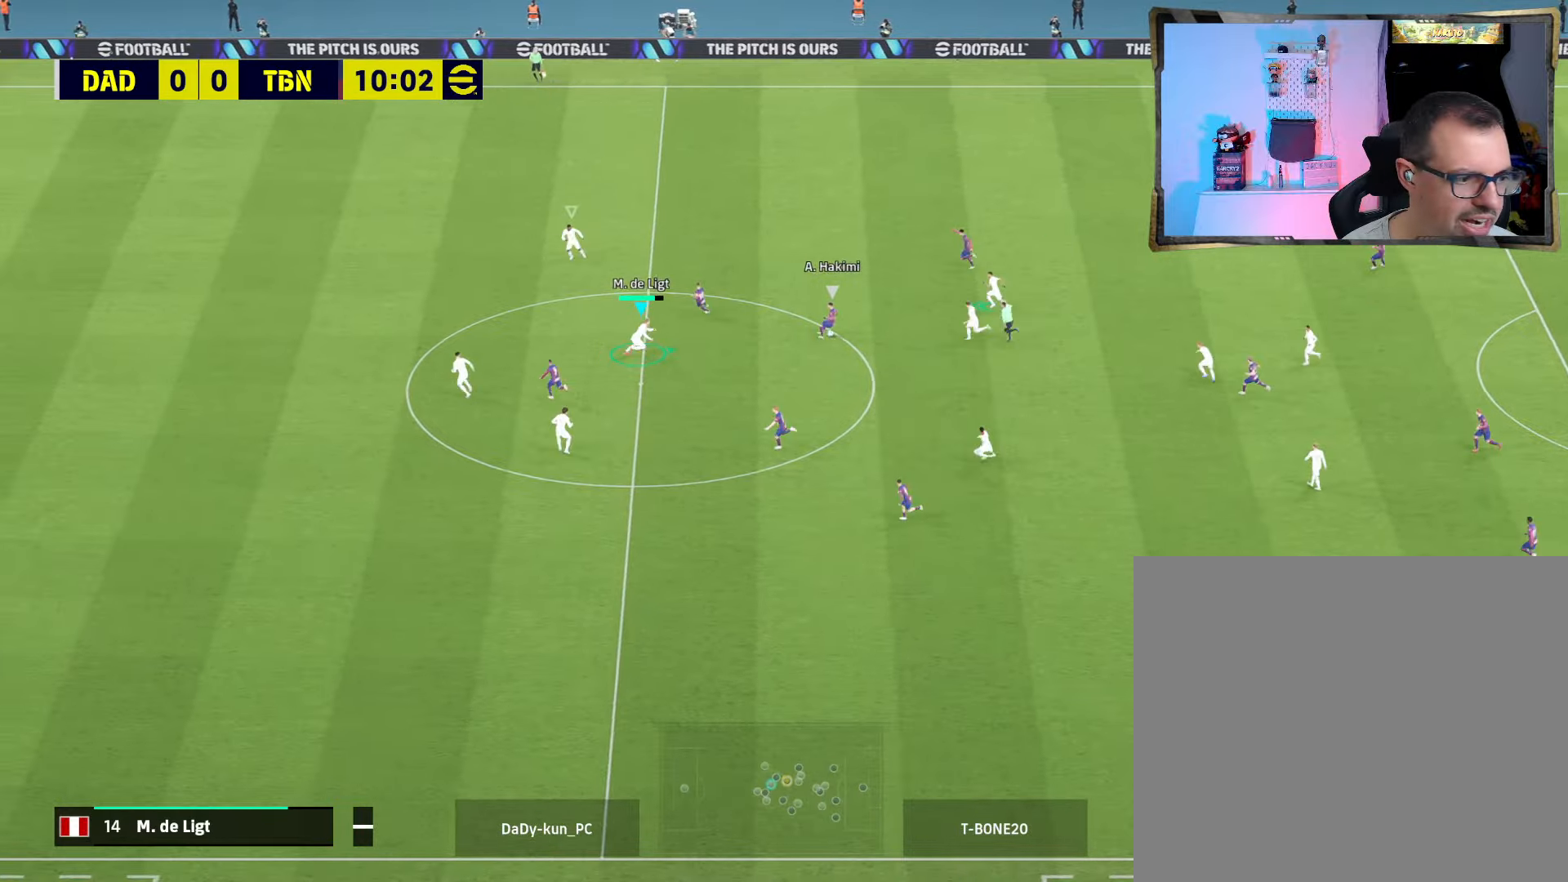
{"buttons": ["CROSS", "R2"], "left_stick": "up-right", "right_stick": "center", "events": [[167, "R1", "down"], [267, "R1", "up"]]}
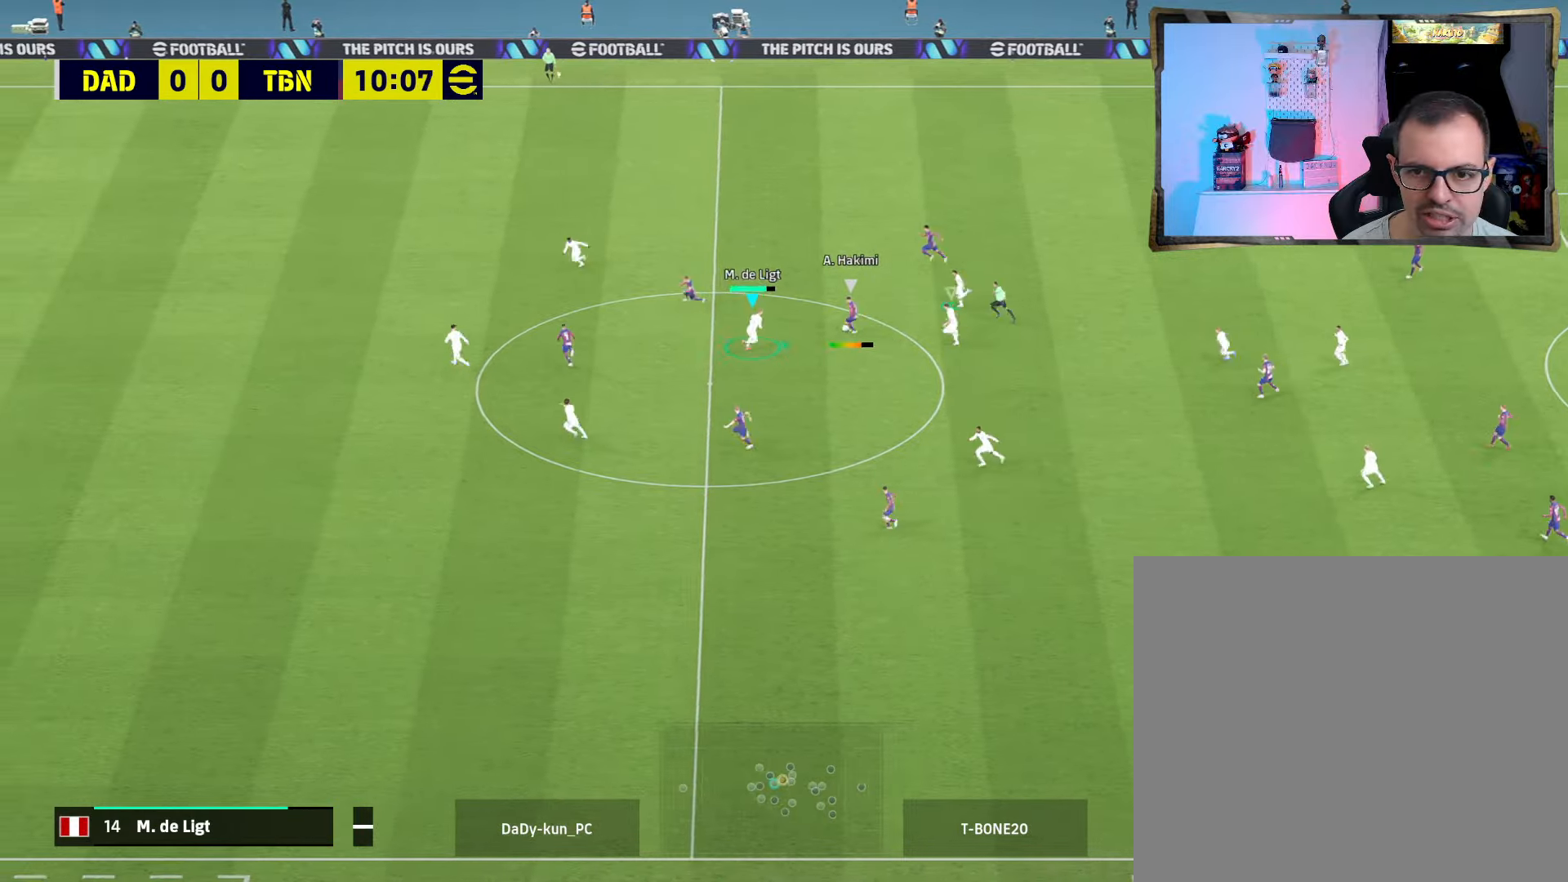
{"buttons": ["CROSS", "R2"], "left_stick": "down-left", "right_stick": "center", "events": [[167, "left_stick", "up-left"], [300, "L1", "down"], [467, "L1", "up"], [500, "left_stick", "down-left"]]}
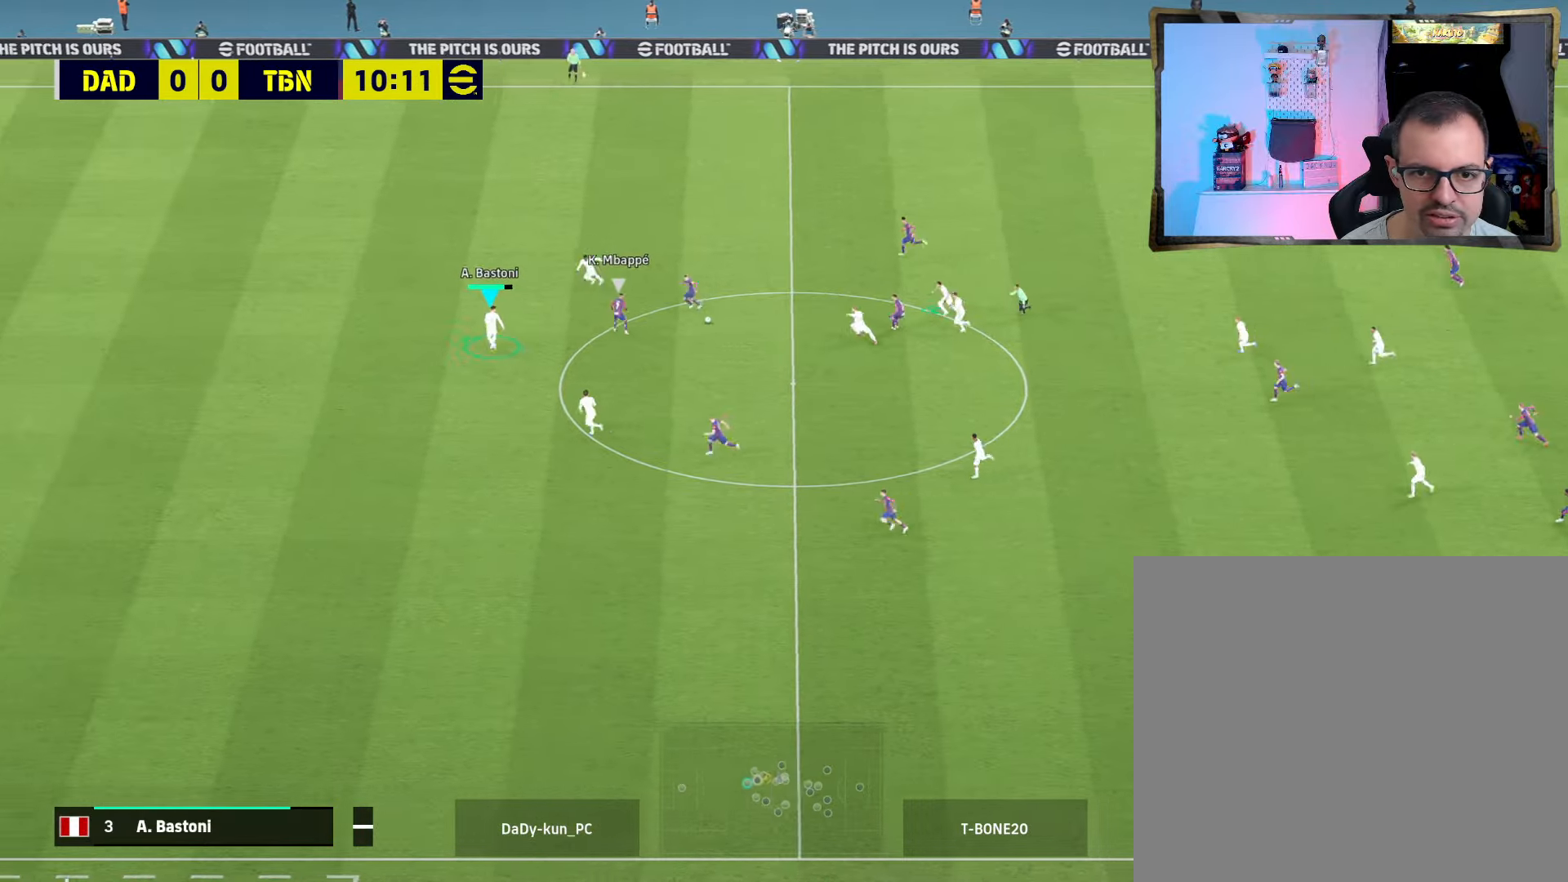
{"buttons": ["CROSS", "R2"], "left_stick": "up-right", "right_stick": "center", "events": [[133, "left_stick", "down"], [233, "left_stick", "down-right"], [300, "L1", "down"], [300, "R1", "down"], [367, "left_stick", "up-right"], [400, "R1", "up"], [467, "L1", "up"]]}
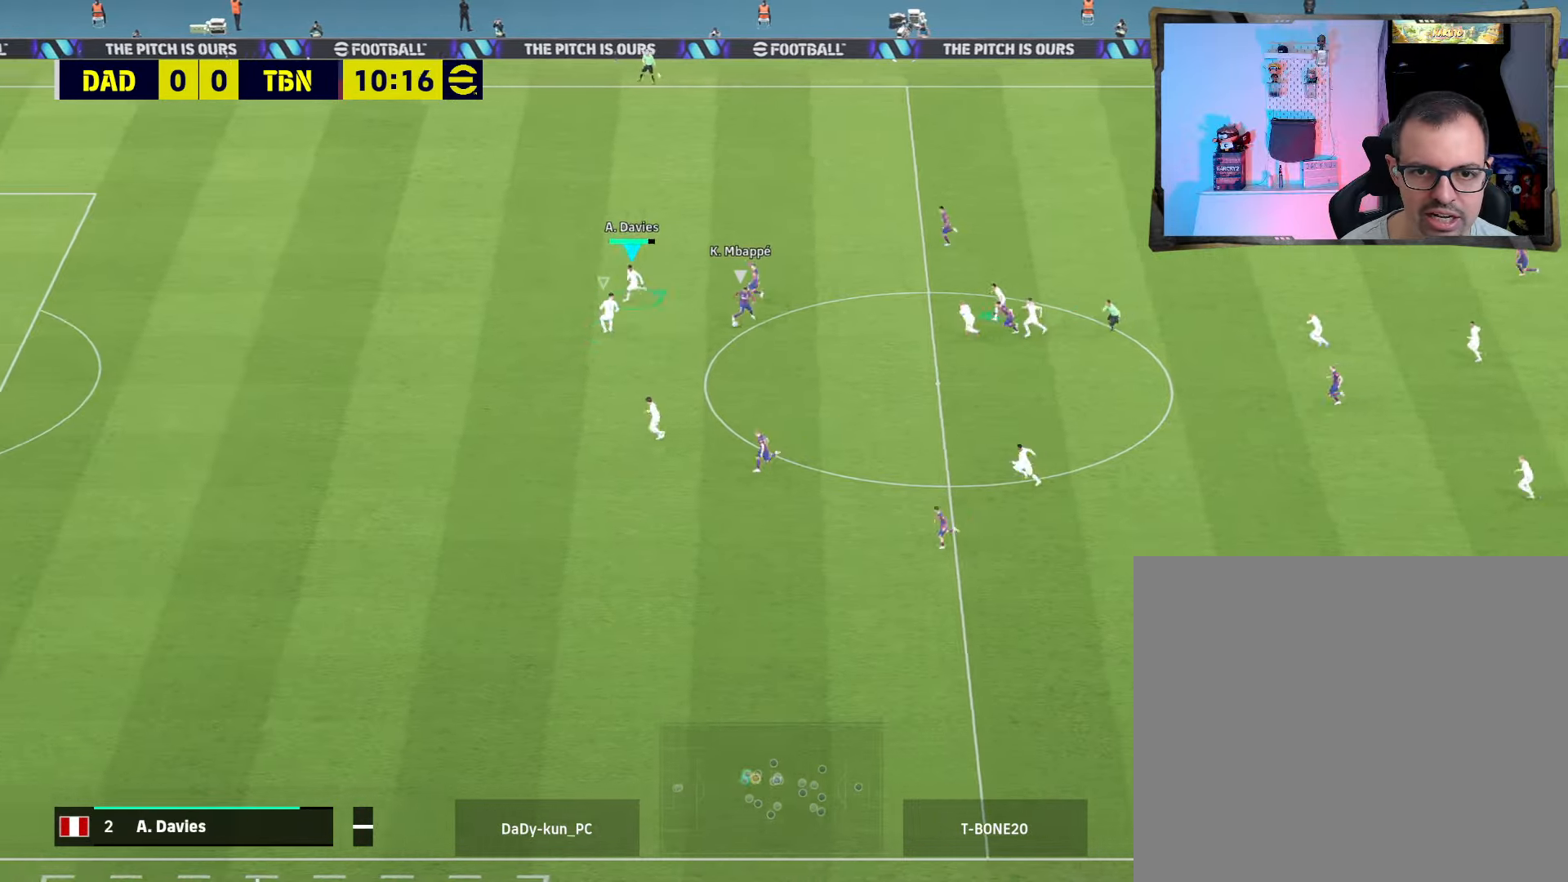
{"buttons": ["CROSS", "L1", "R2"], "left_stick": "down", "right_stick": "center", "events": [[67, "left_stick", "up-left"], [267, "left_stick", "down-left"], [400, "L1", "down"], [400, "left_stick", "down"]]}
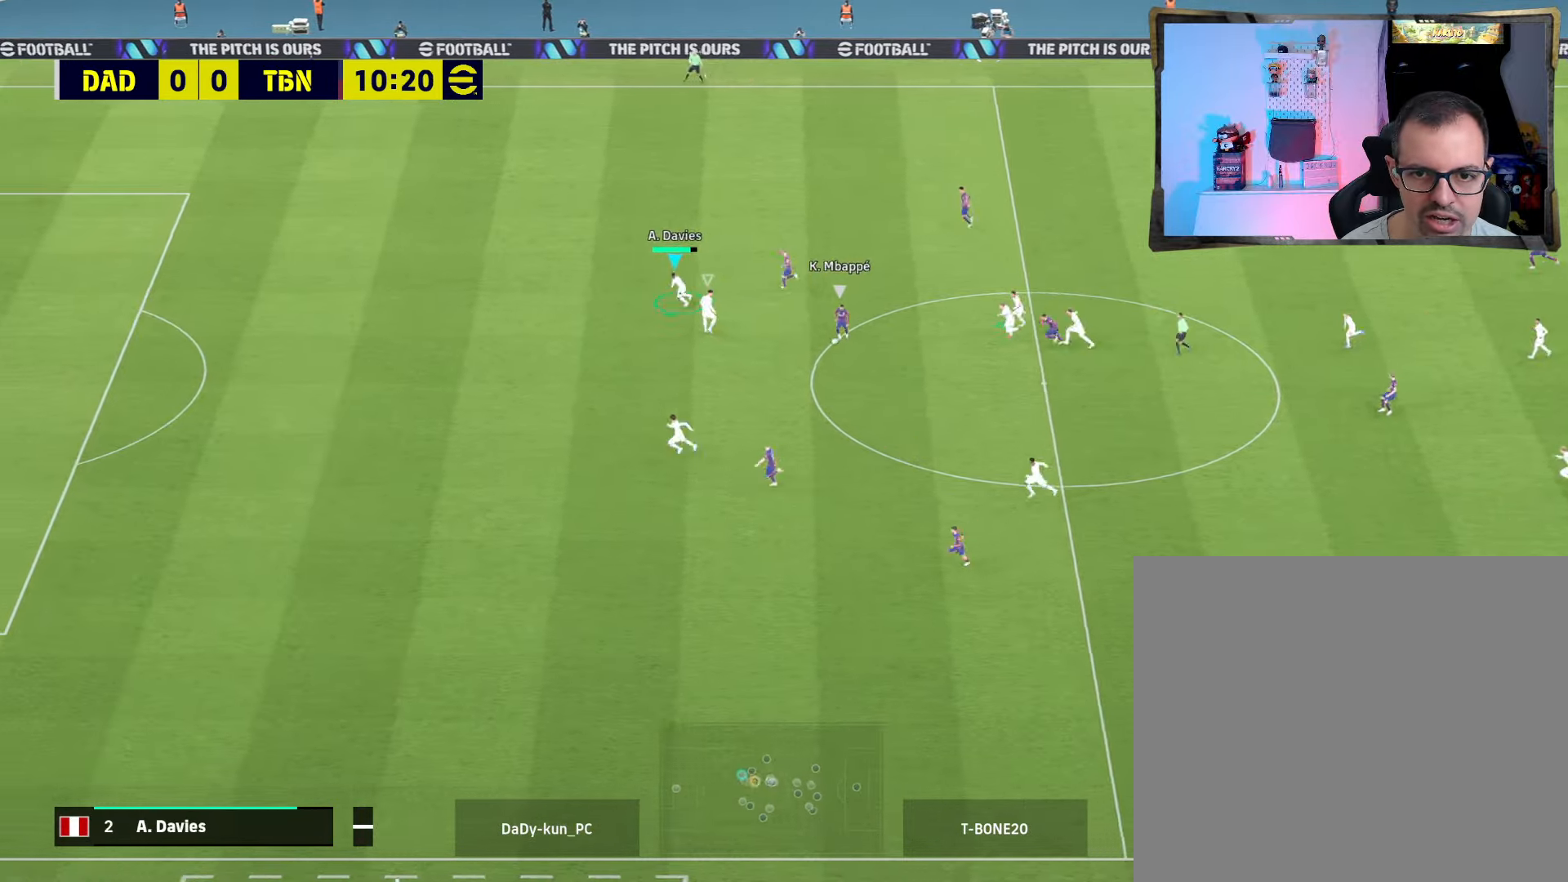
{"buttons": ["CROSS", "R1", "R2"], "left_stick": "down", "right_stick": "center", "events": [[33, "L1", "up"], [433, "R1", "down"]]}
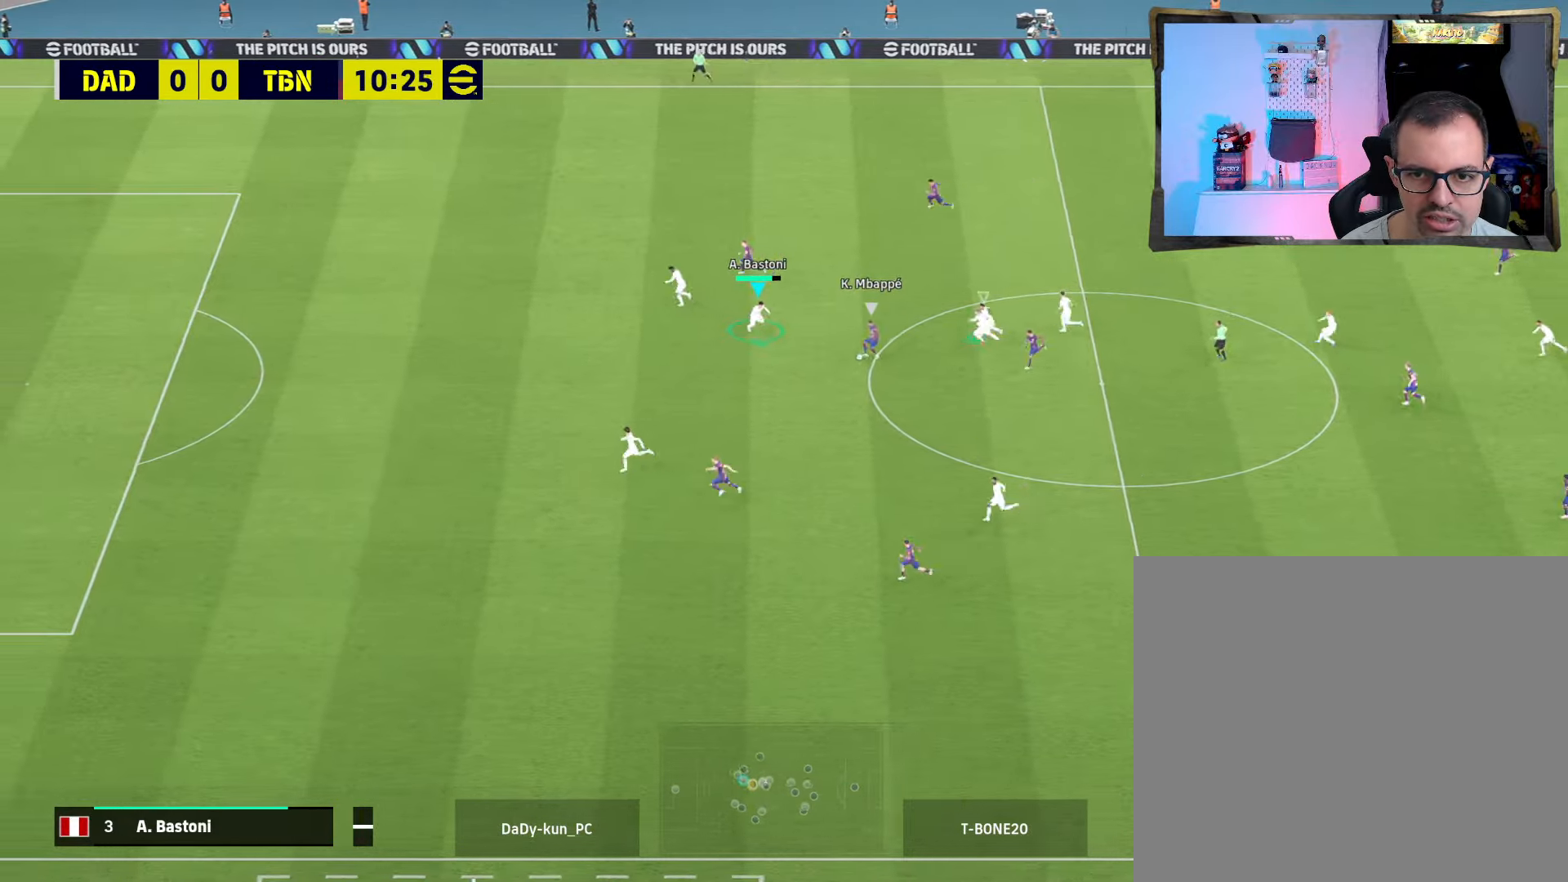
{"buttons": ["CROSS", "R2"], "left_stick": "right", "right_stick": "center", "events": [[67, "R1", "up"], [500, "left_stick", "right"]]}
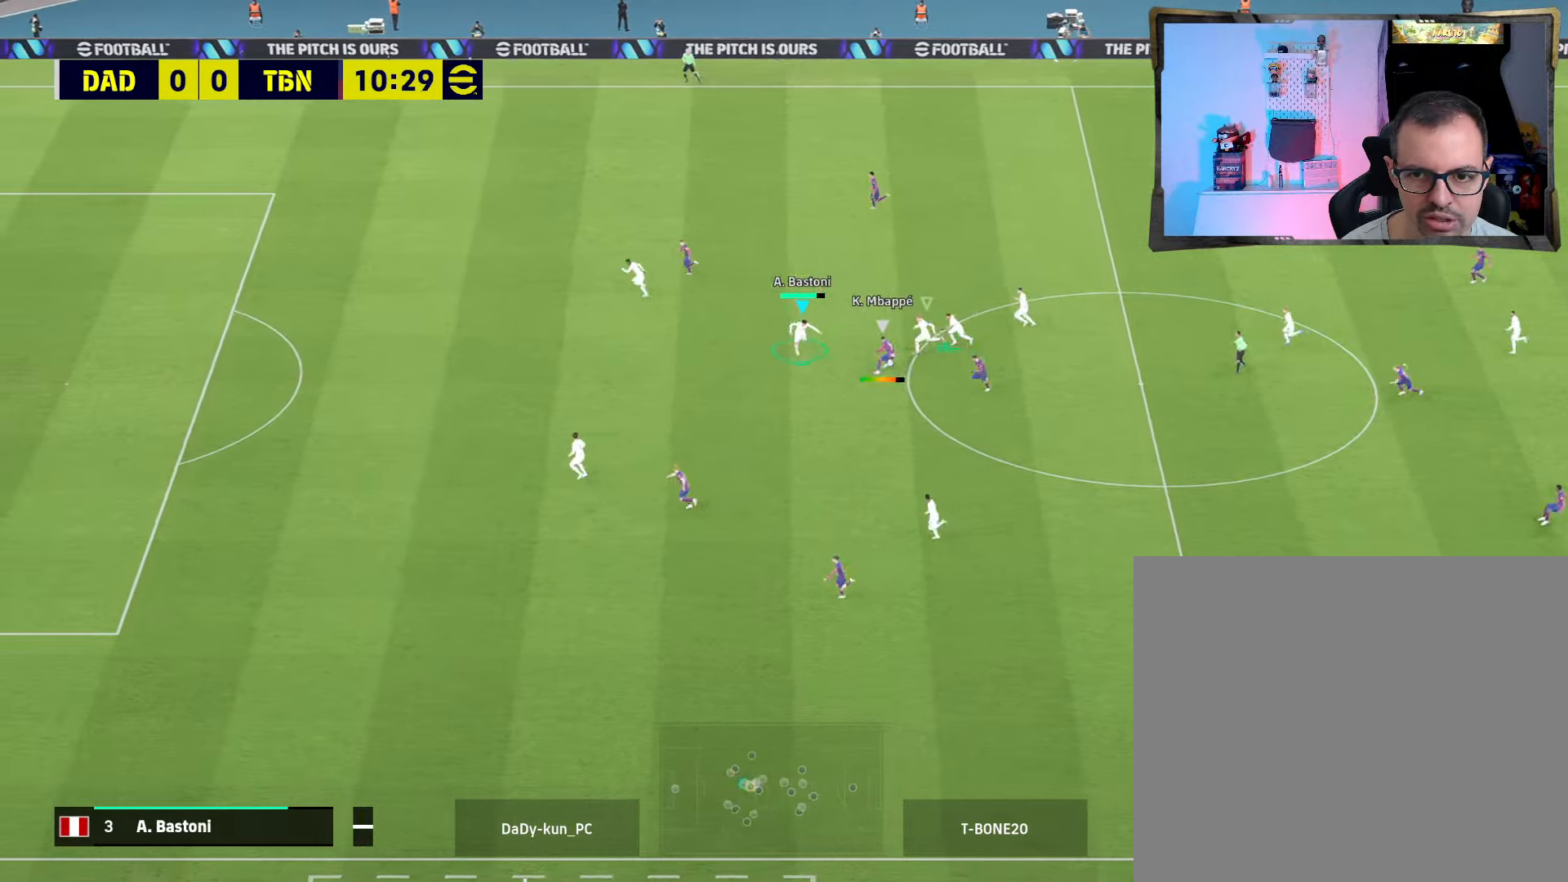
{"buttons": ["CROSS", "R2"], "left_stick": "right", "right_stick": "center", "events": [[67, "R1", "down"], [233, "R1", "up"]]}
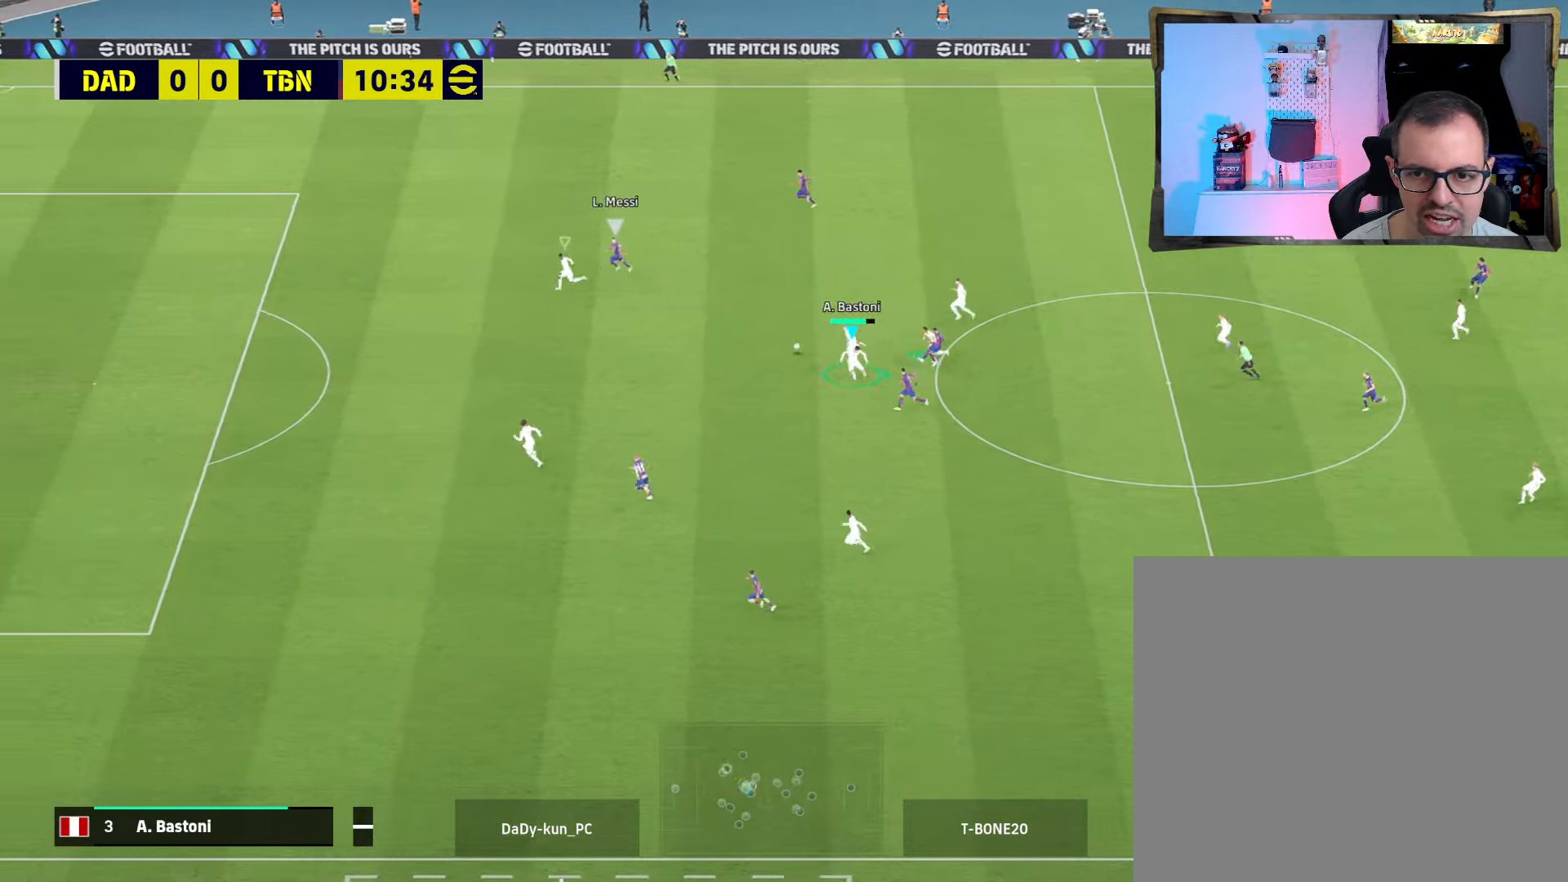
{"buttons": ["CROSS"], "left_stick": "down-right", "right_stick": "center", "events": [[167, "L1", "down"], [200, "left_stick", "up"], [300, "L1", "up"], [300, "left_stick", "left"], [367, "left_stick", "right"], [434, "R2", "up"], [434, "left_stick", "down-right"]]}
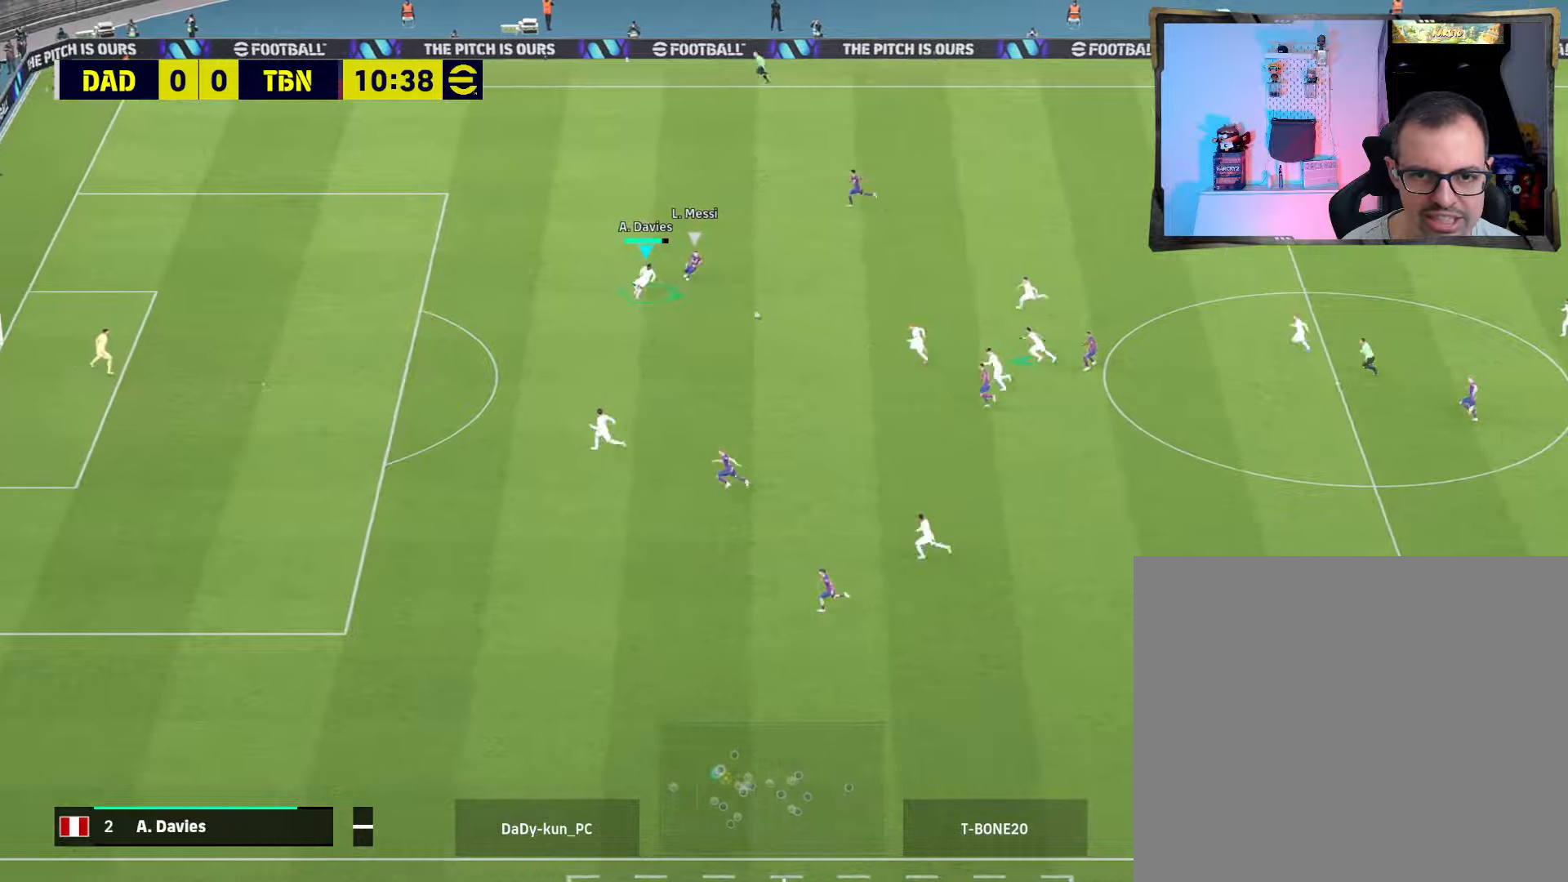
{"buttons": ["CROSS", "R1", "R2"], "left_stick": "right", "right_stick": "center", "events": [[67, "CROSS", "up"], [167, "CROSS", "down"], [300, "L3", "down"], [300, "R2", "down"], [367, "R1", "down"], [434, "left_stick", "right"], [467, "L3", "up"]]}
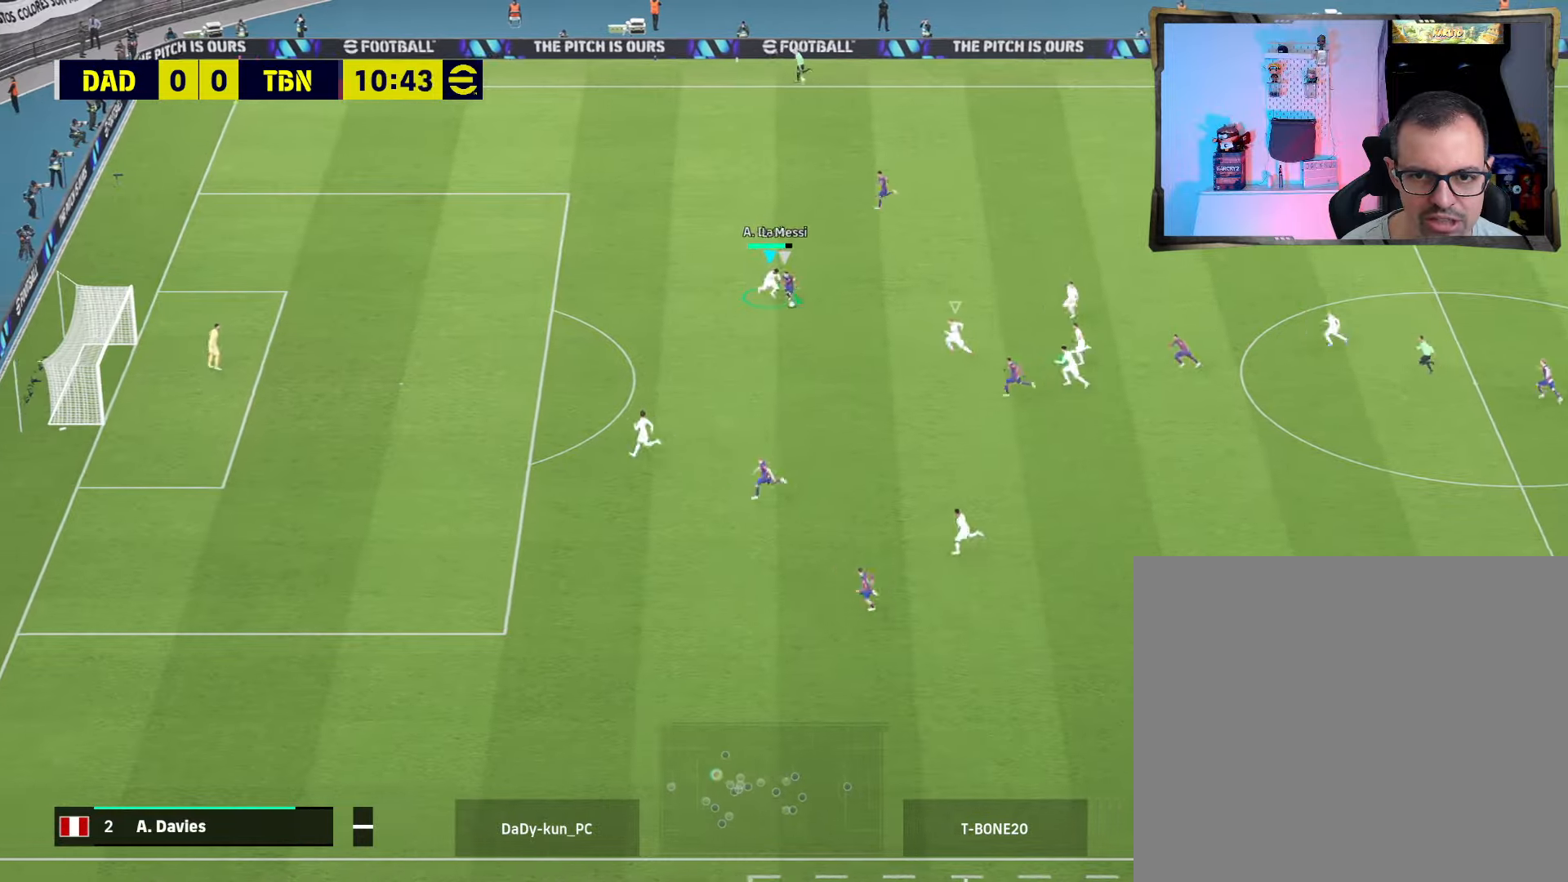
{"buttons": ["CROSS", "L1", "R2"], "left_stick": "up", "right_stick": "center", "events": [[100, "R1", "up"], [200, "SQUARE", "down"], [334, "SQUARE", "up"], [467, "L1", "down"], [500, "left_stick", "up"]]}
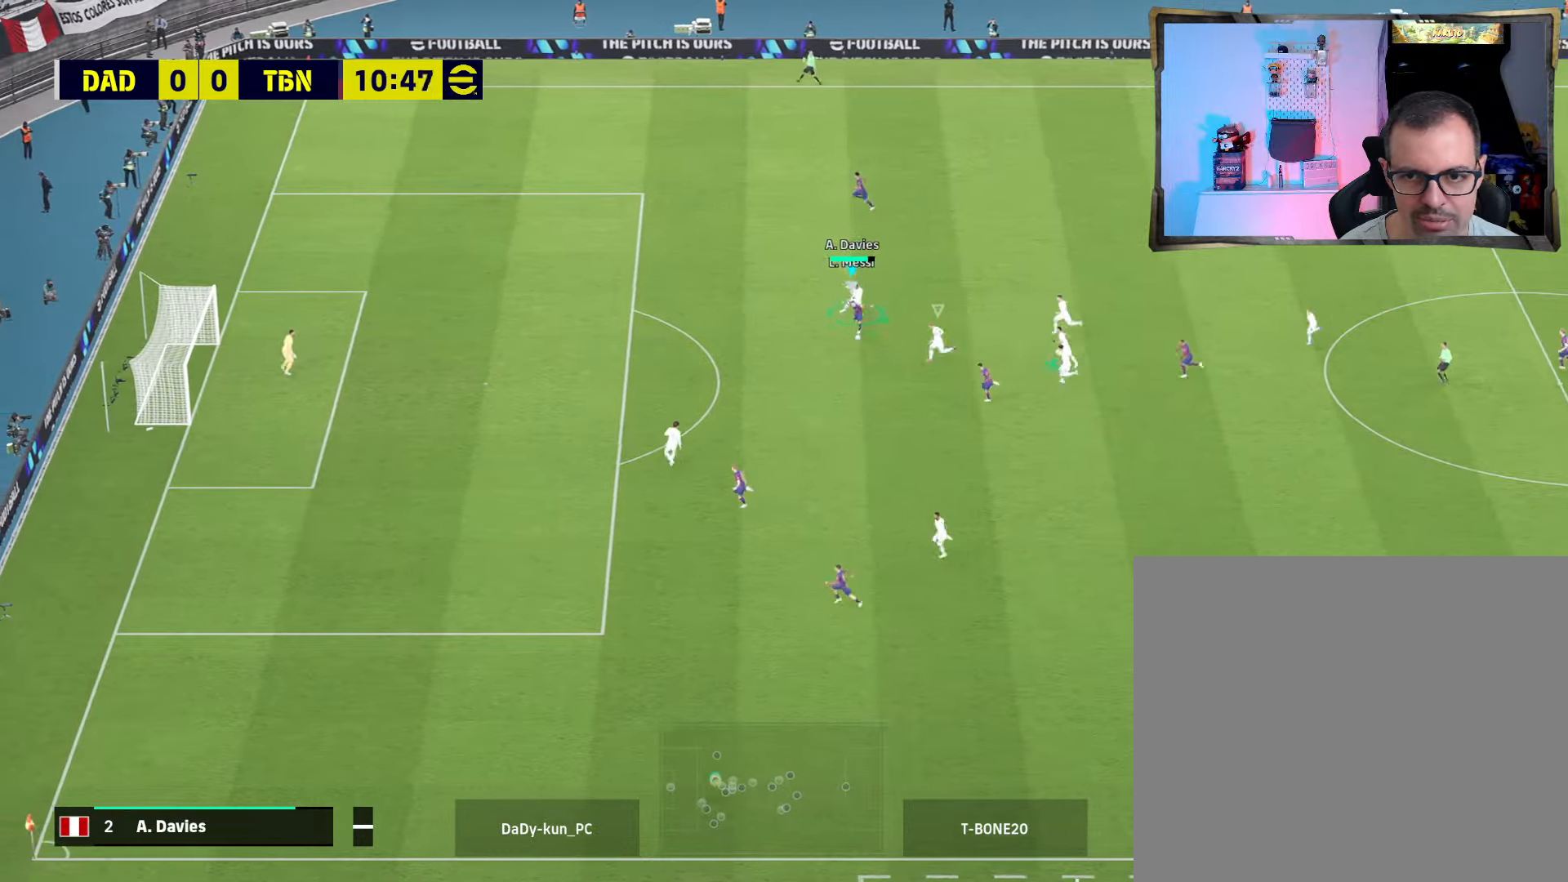
{"buttons": ["CROSS", "SQUARE", "R2"], "left_stick": "left", "right_stick": "center", "events": [[34, "left_stick", "up-left"], [100, "L1", "up"], [134, "left_stick", "left"], [467, "SQUARE", "down"]]}
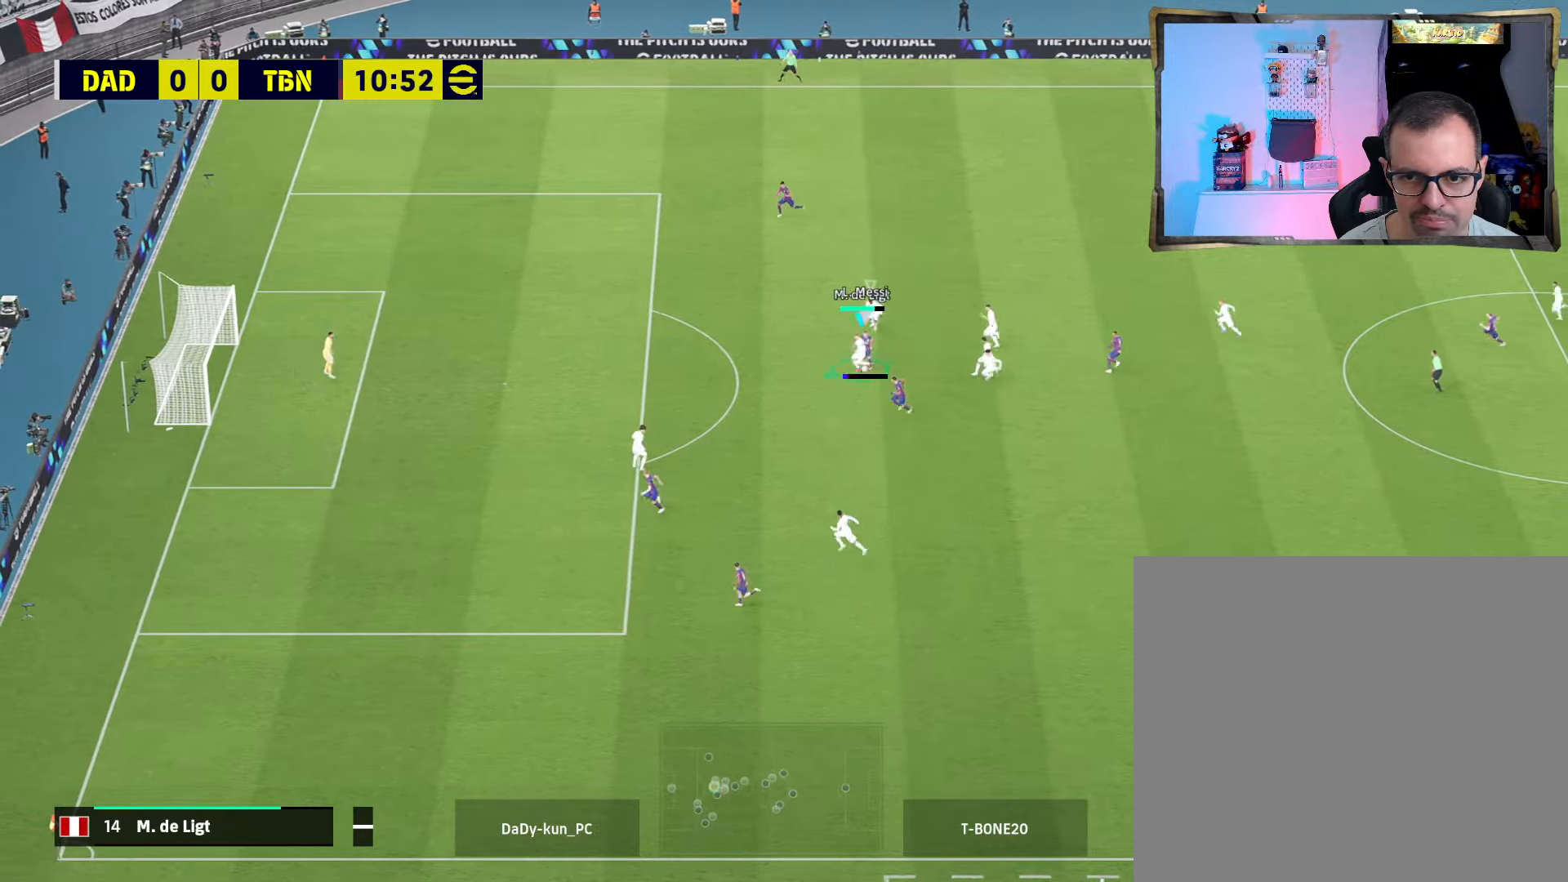
{"buttons": ["CROSS", "R2"], "left_stick": "up-left", "right_stick": "center", "events": [[34, "L3", "down"], [34, "left_stick", "up-left"], [134, "SQUARE", "up"], [167, "L3", "up"]]}
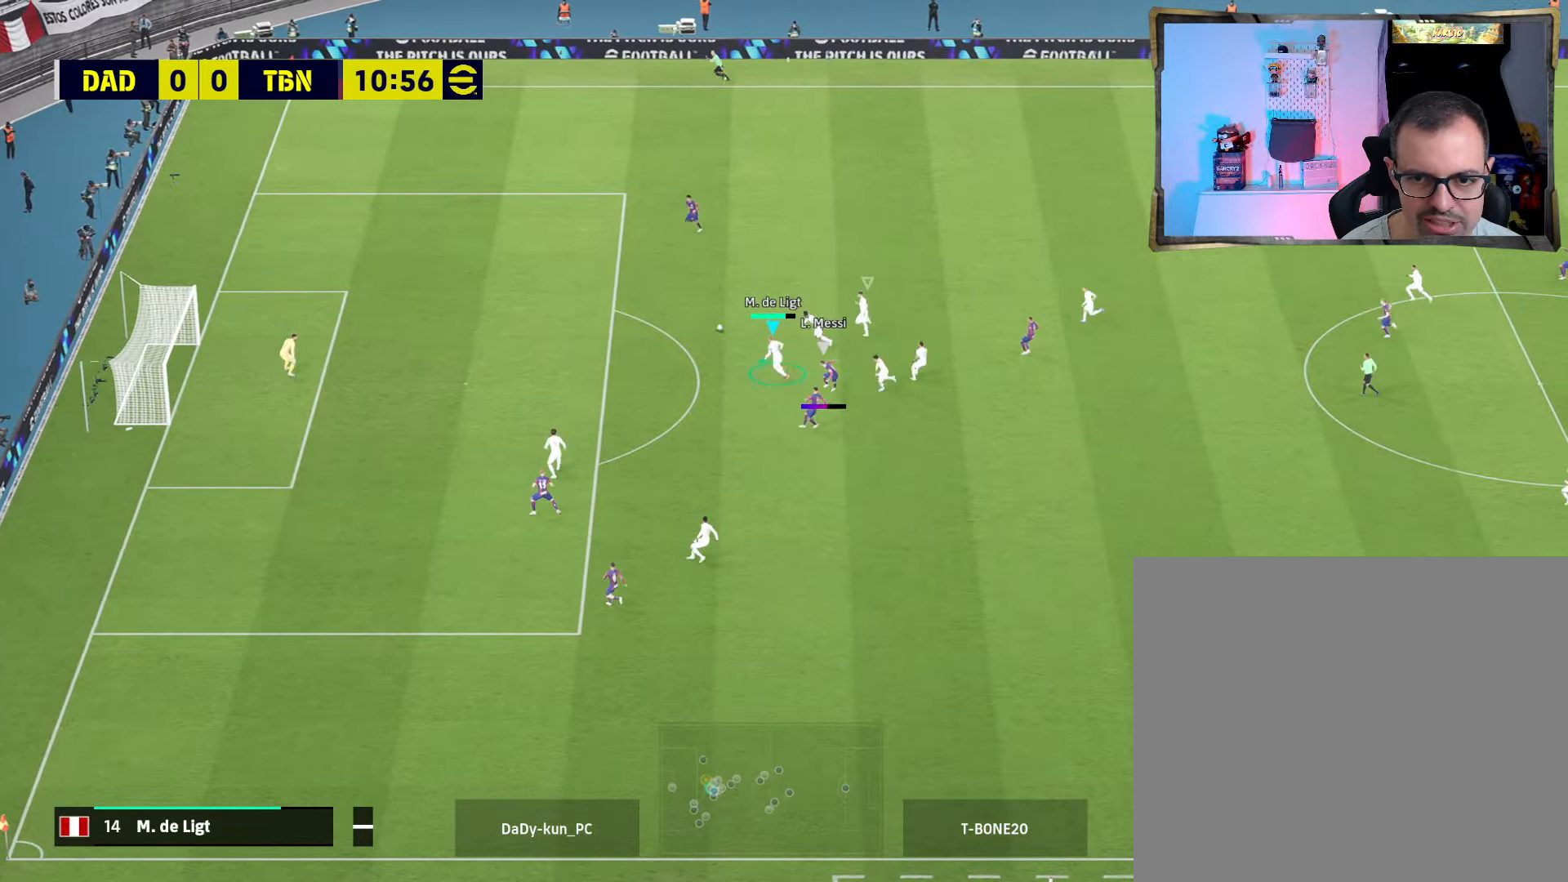
{"buttons": ["CROSS", "R2"], "left_stick": "left", "right_stick": "center", "events": [[334, "left_stick", "left"]]}
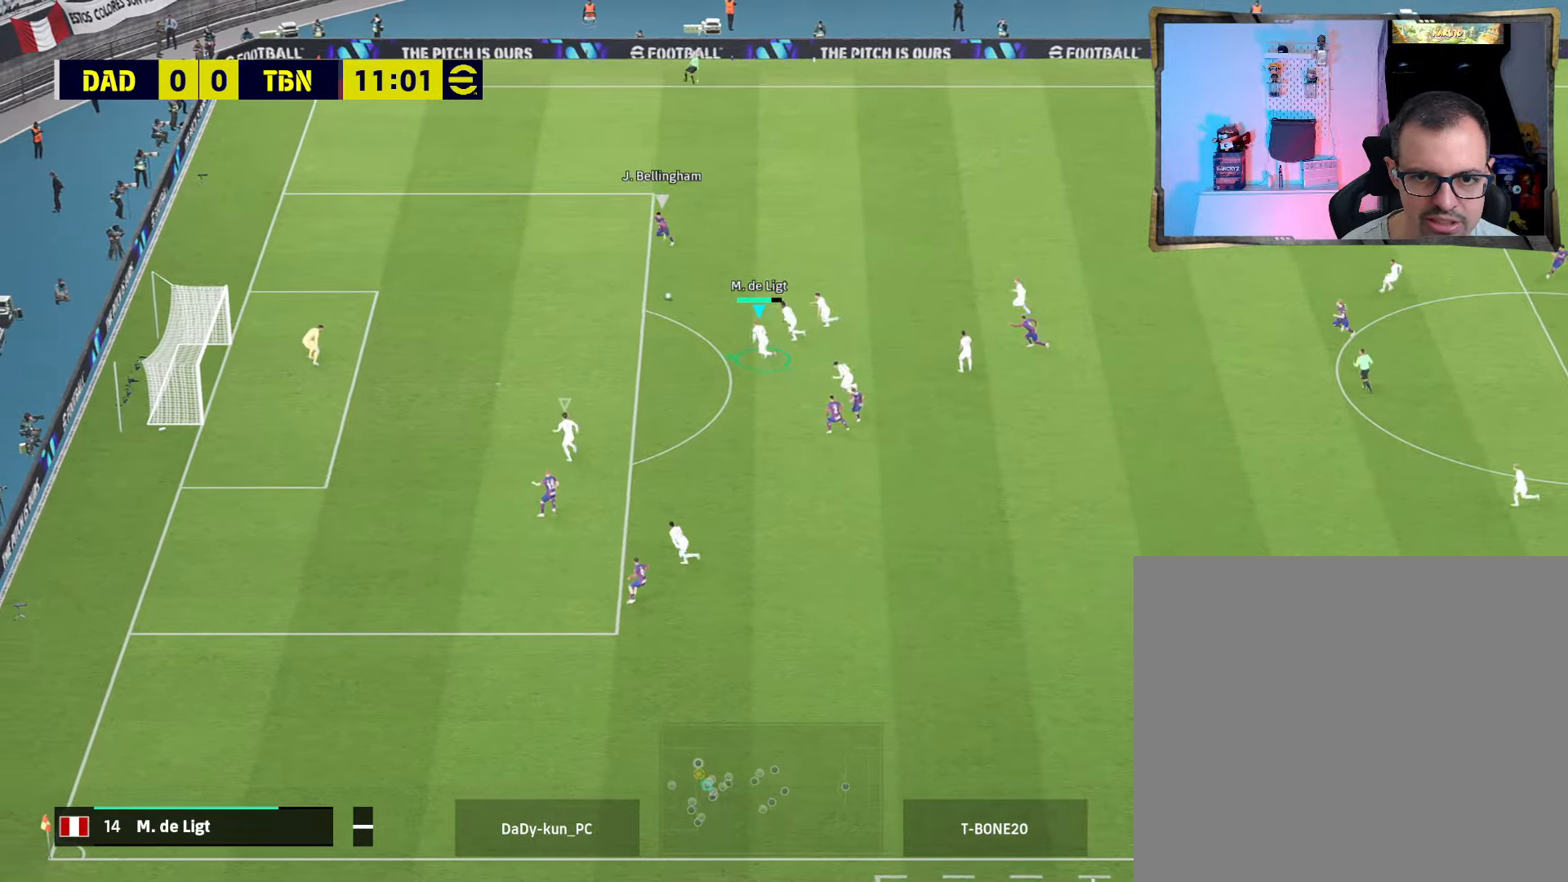
{"buttons": ["R2"], "left_stick": "up-left", "right_stick": "center", "events": [[200, "CROSS", "up"], [200, "left_stick", "up-left"], [300, "right_stick", "down-left"], [400, "right_stick", "center"]]}
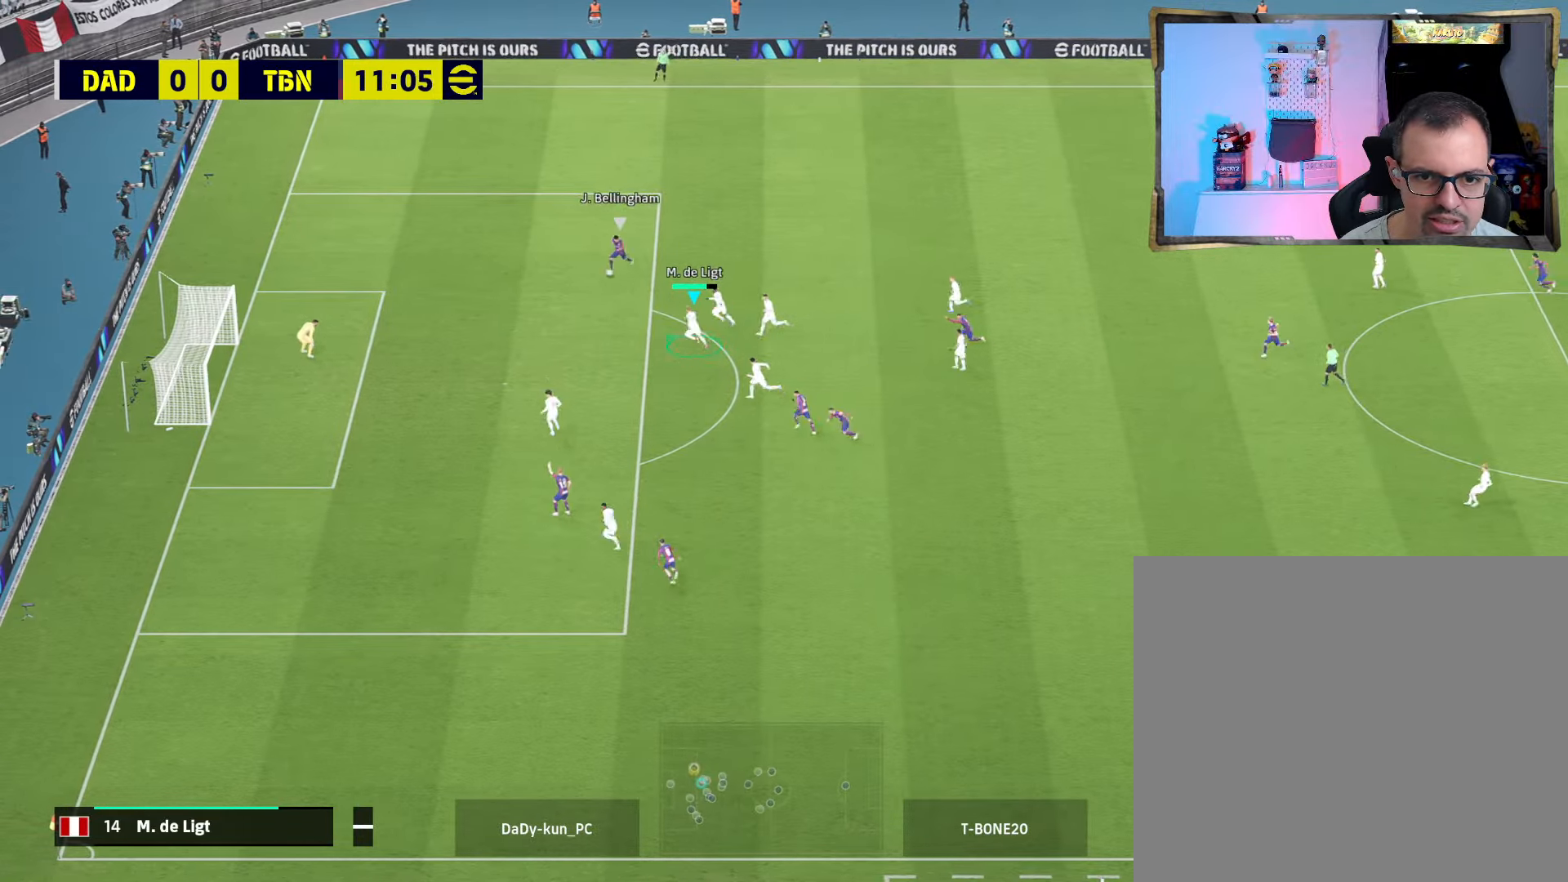
{"buttons": ["CROSS", "R2"], "left_stick": "down-right", "right_stick": "center", "events": [[100, "L1", "down"], [134, "R3", "down"], [134, "left_stick", "down-right"], [234, "R3", "up"], [267, "L1", "up"], [367, "CROSS", "down"]]}
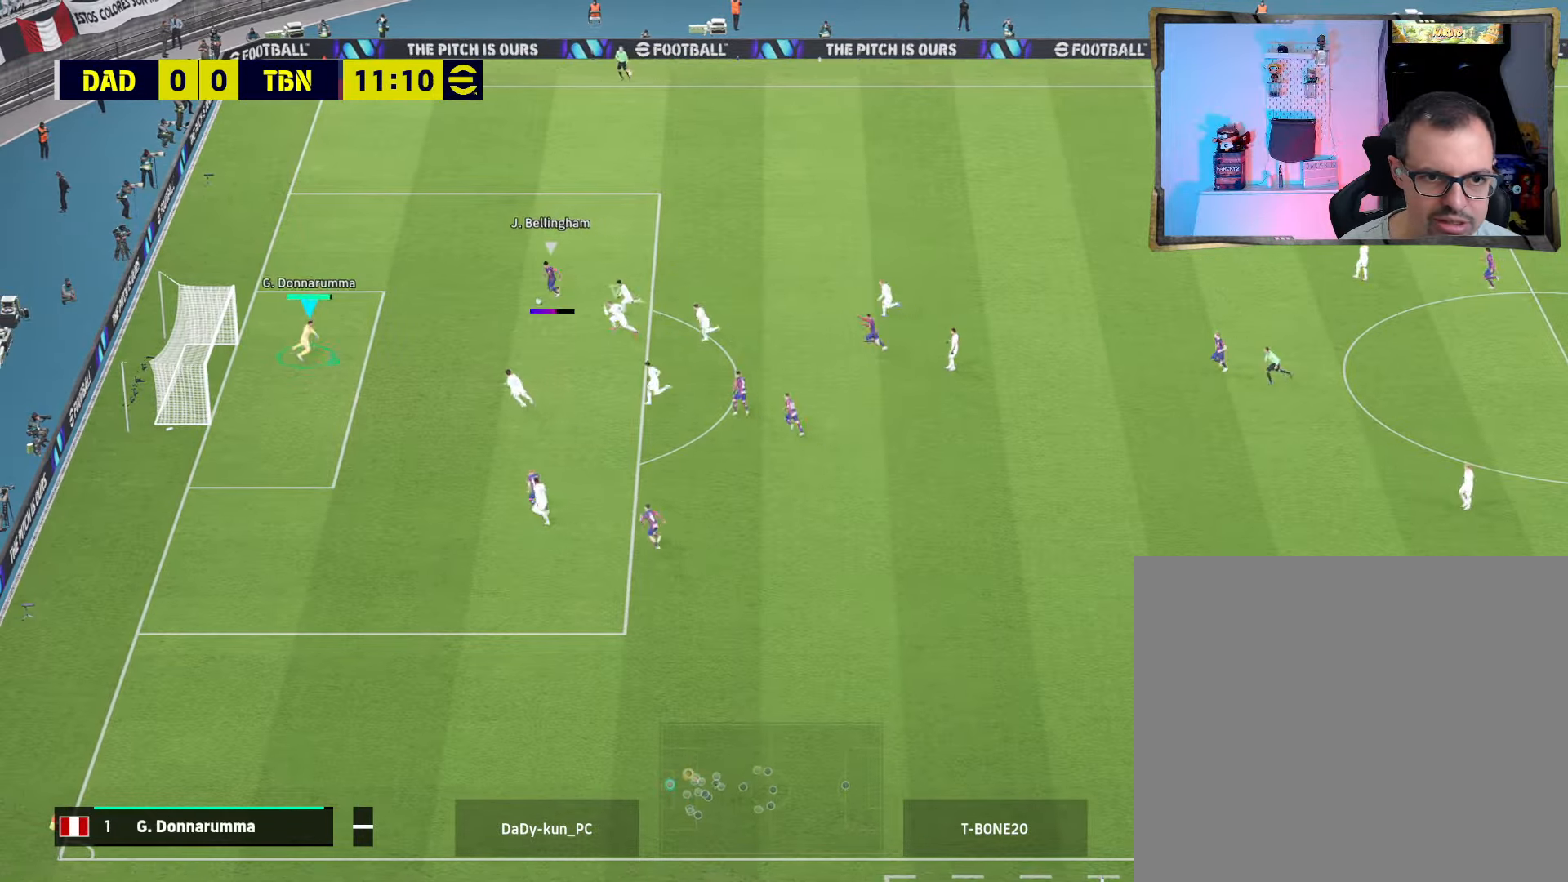
{"buttons": ["CROSS", "R2", "L3"], "left_stick": "down", "right_stick": "center", "events": [[34, "L3", "down"], [200, "left_stick", "down"]]}
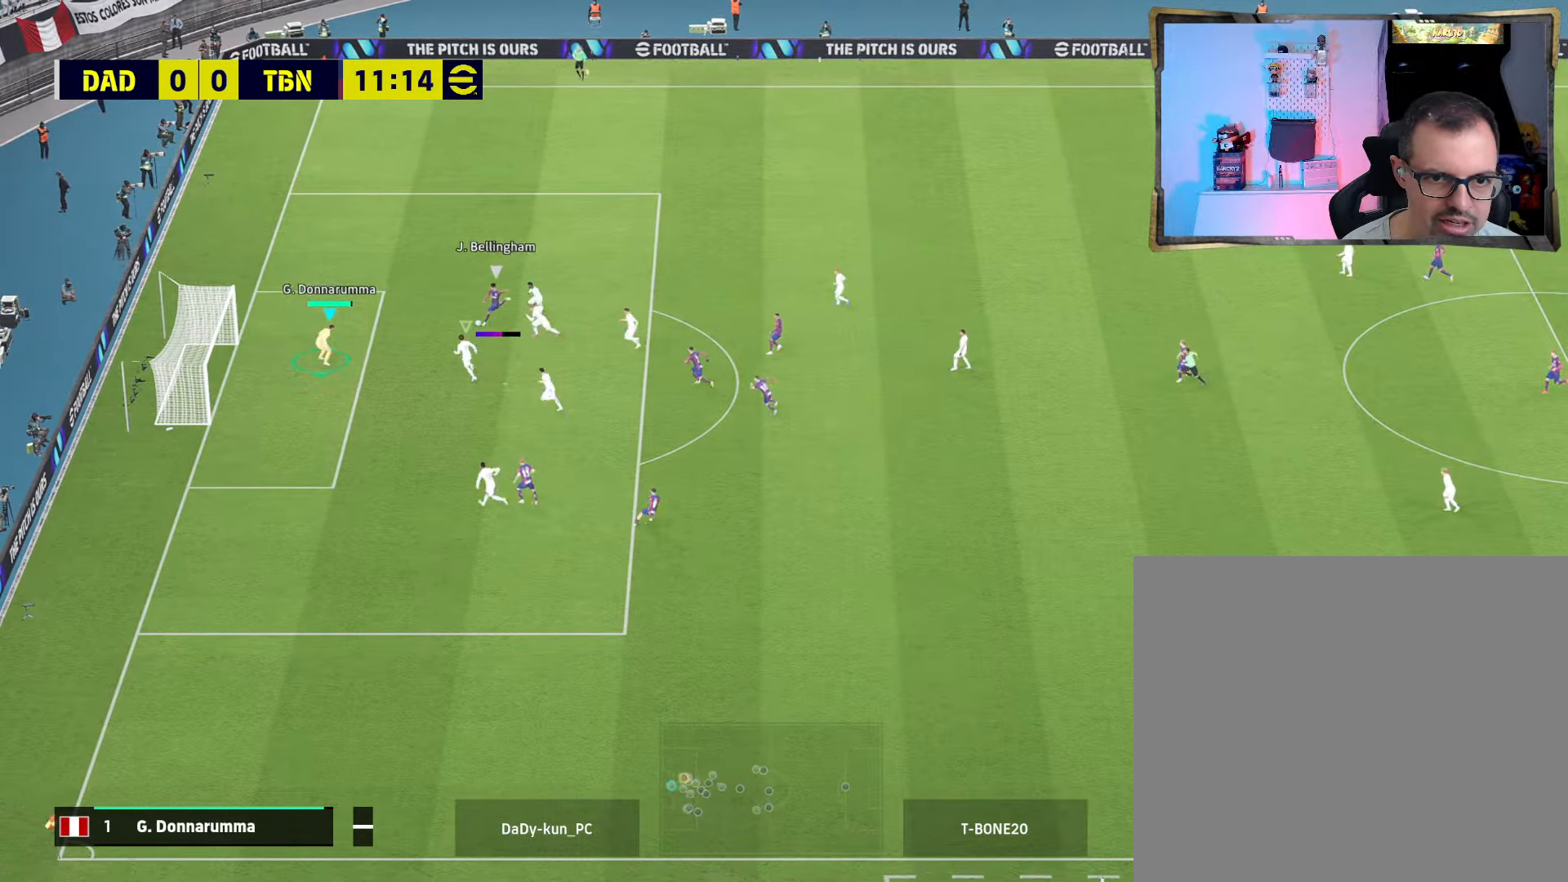
{"buttons": ["CROSS", "R2", "L3"], "left_stick": "down", "right_stick": "center", "events": []}
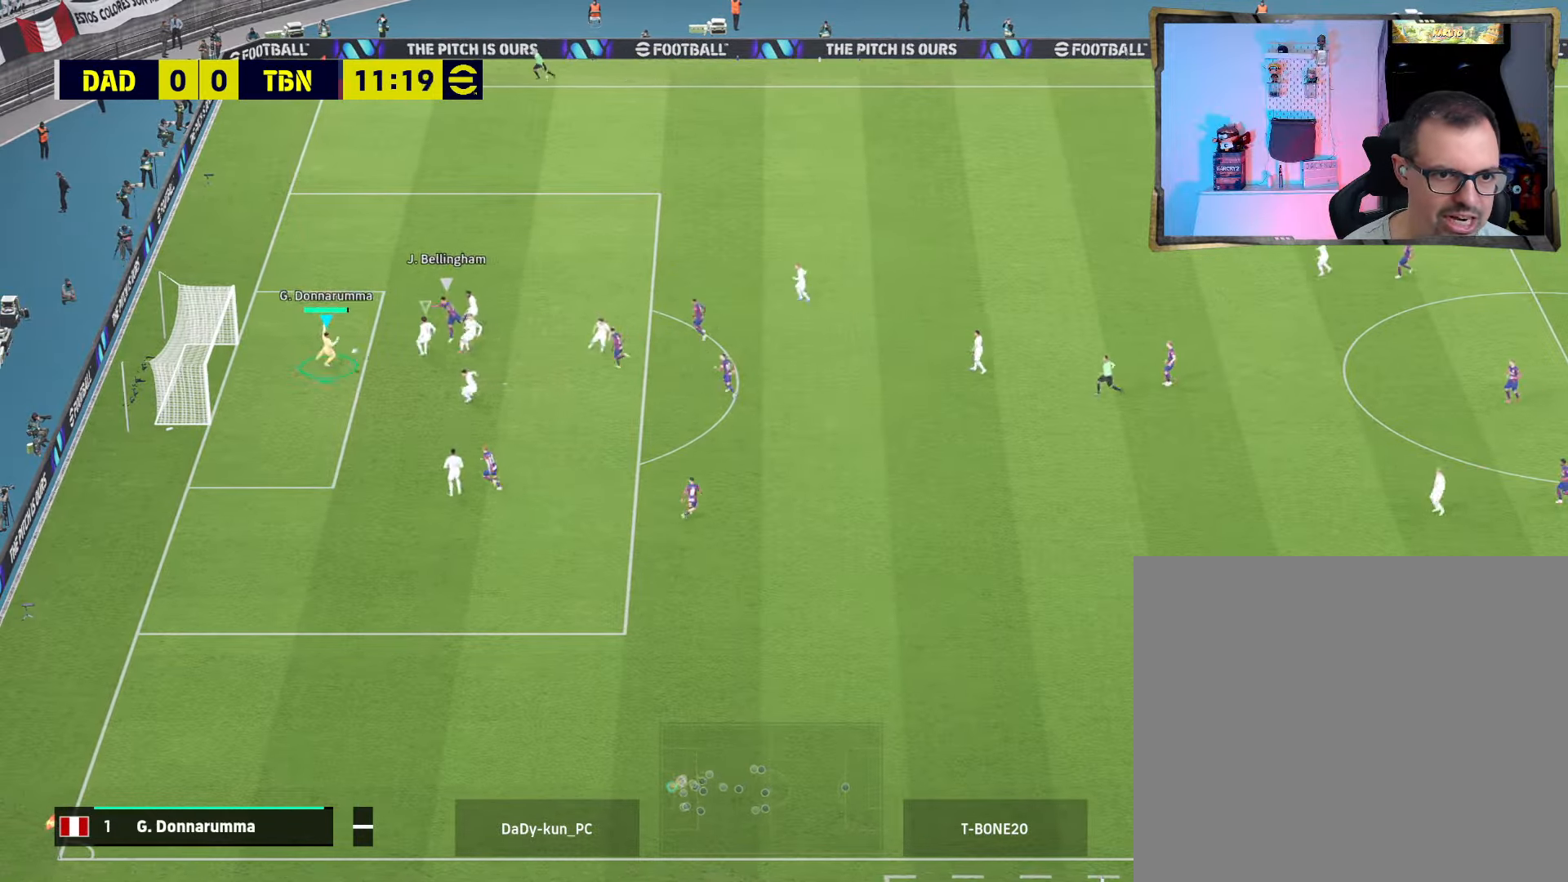
{"buttons": ["SQUARE"], "left_stick": "down-right", "right_stick": "center", "events": [[333, "CROSS", "up"], [366, "L3", "up"], [366, "R2", "up"], [366, "left_stick", "down-right"], [433, "SQUARE", "down"]]}
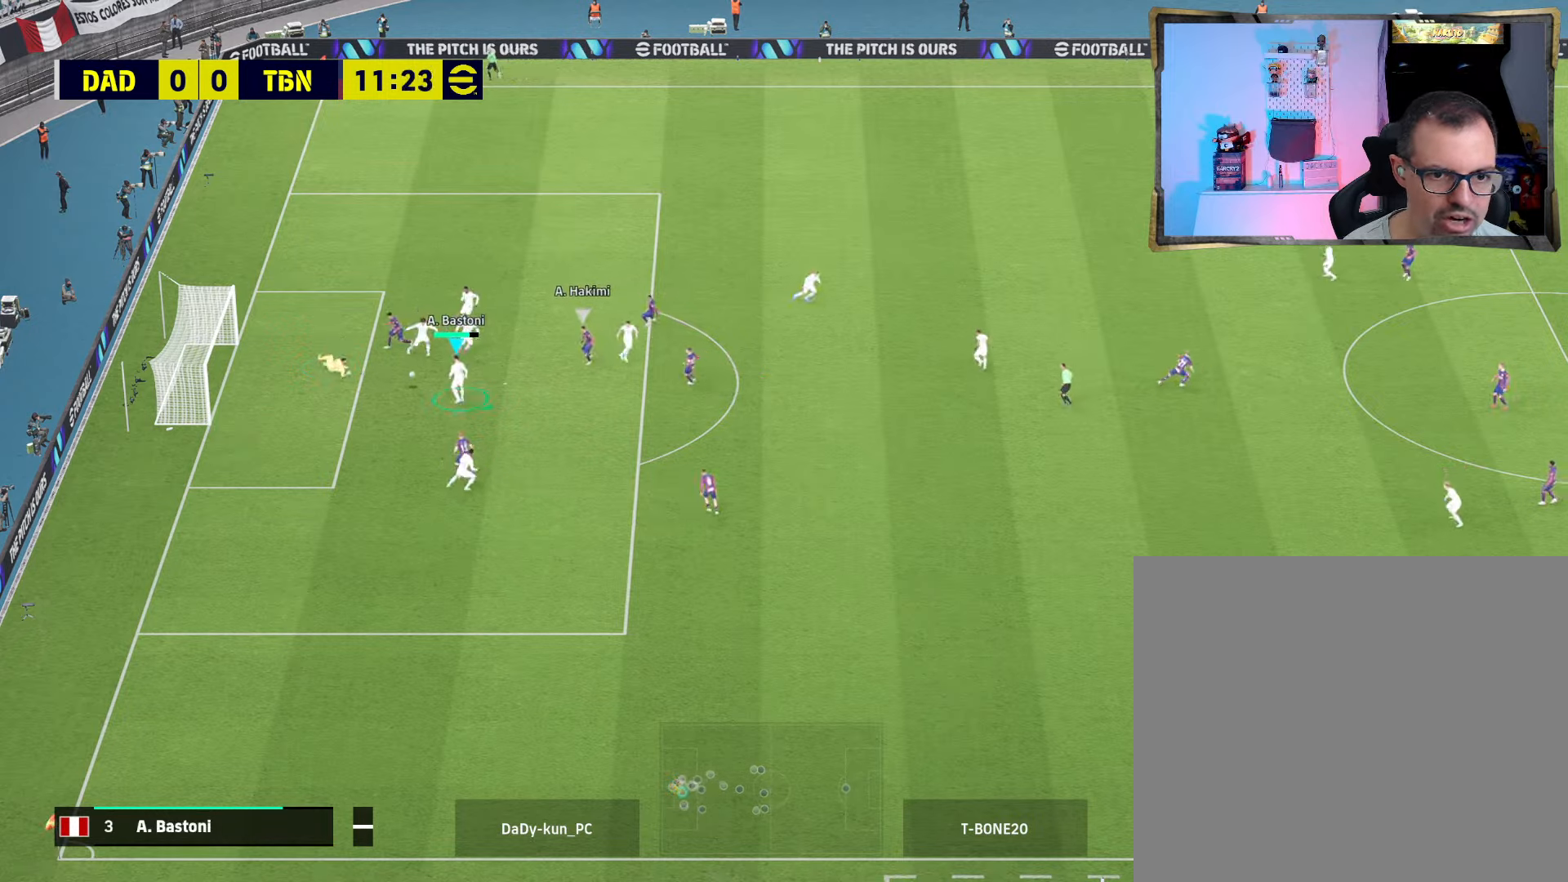
{"buttons": [], "left_stick": "down-right", "right_stick": "center", "events": [[33, "SQUARE", "up"]]}
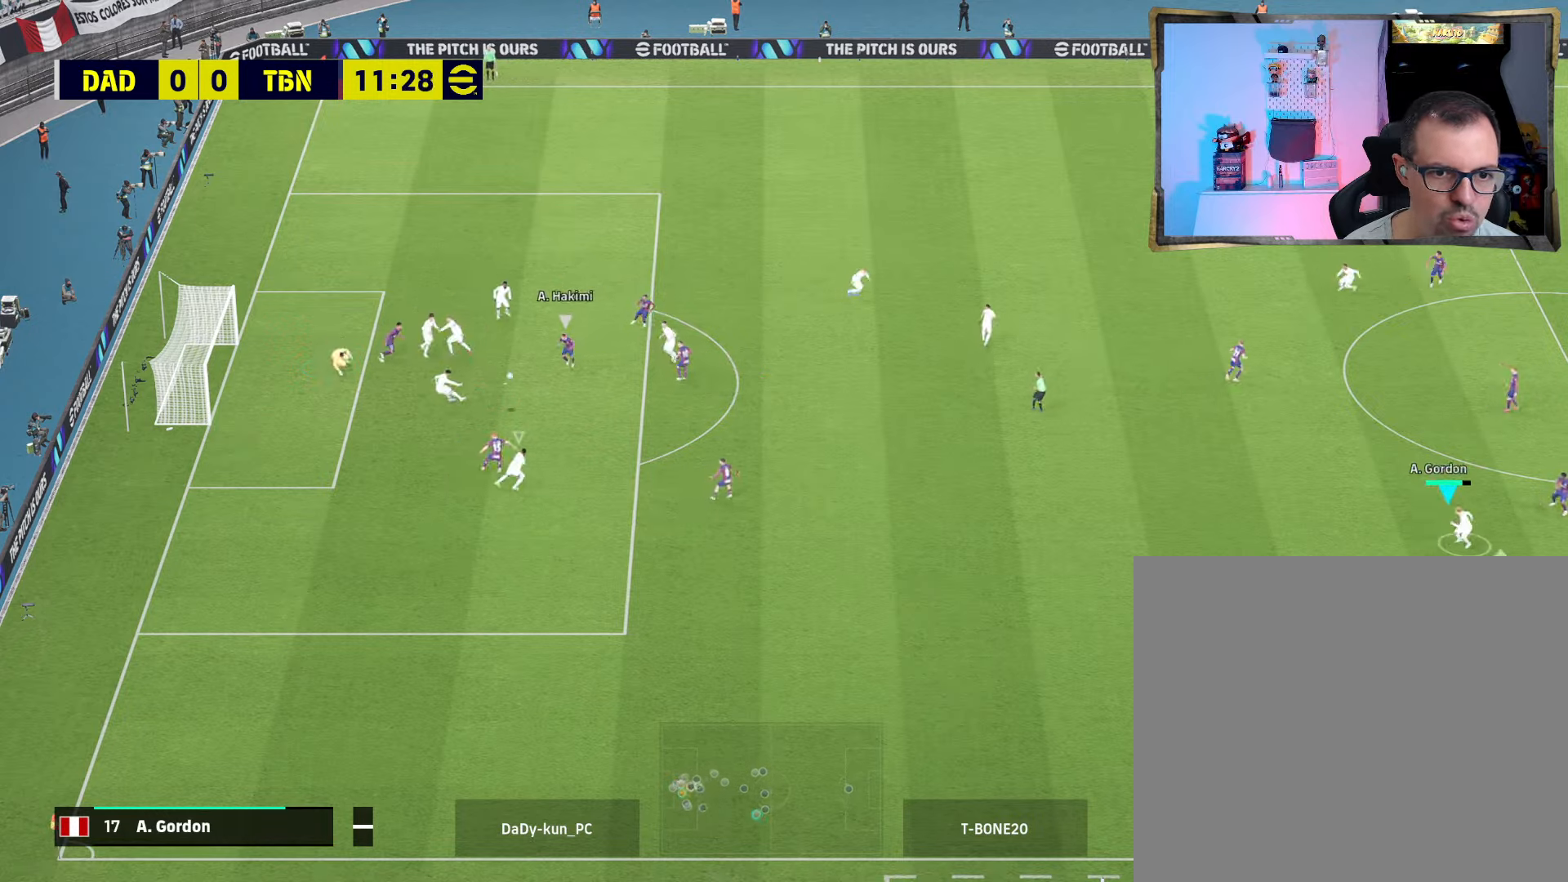
{"buttons": ["R2"], "left_stick": "down-left", "right_stick": "center", "events": [[333, "R2", "down"], [433, "left_stick", "down-left"]]}